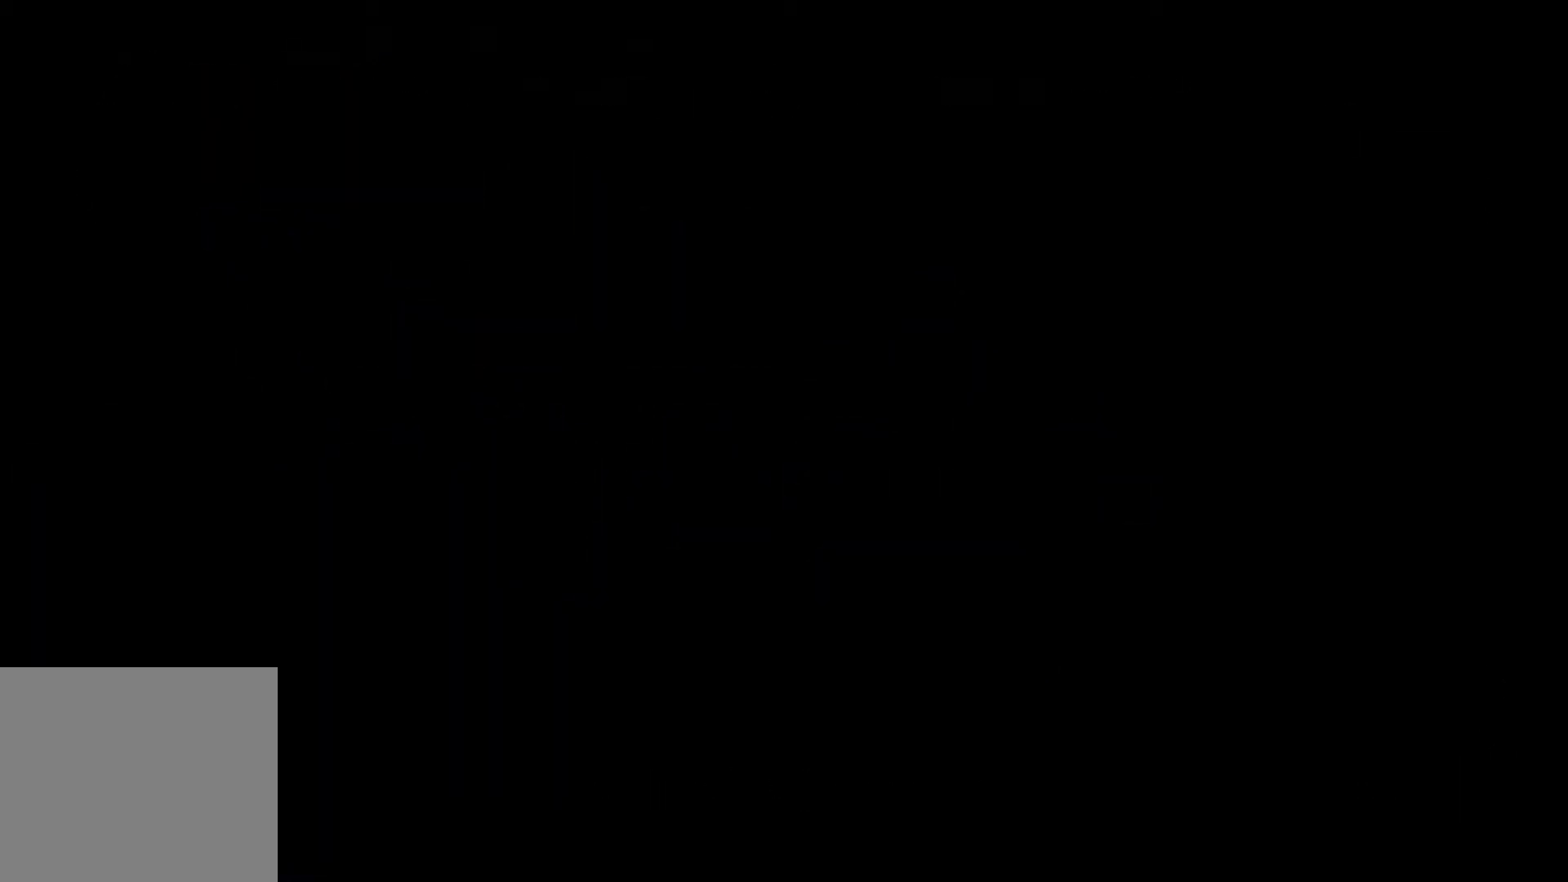
Gameplay with a controller (Xbox layout); each line is a JSON object with the inputs held at the frame after it. "events" lists button and stick changes between this image and that frame as [ms after this image, input, new state], when the widget could be followed in between.
{"buttons": [], "left_stick": "left", "right_stick": "center", "events": [[150, "left_stick", "up"], [233, "left_stick", "left"]]}
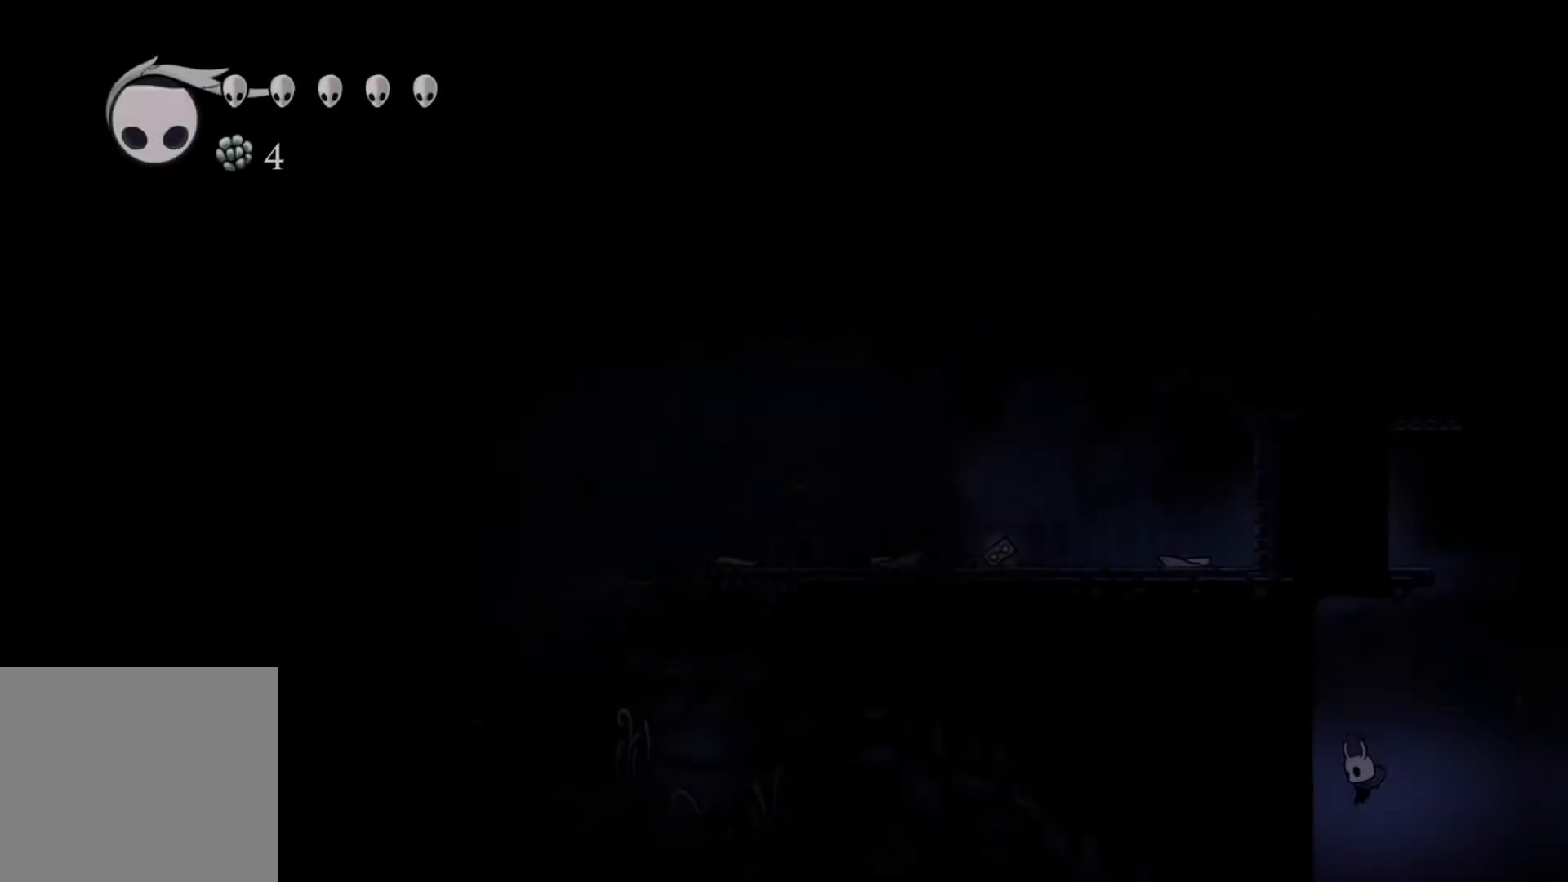
{"buttons": [], "left_stick": "left", "right_stick": "center", "events": []}
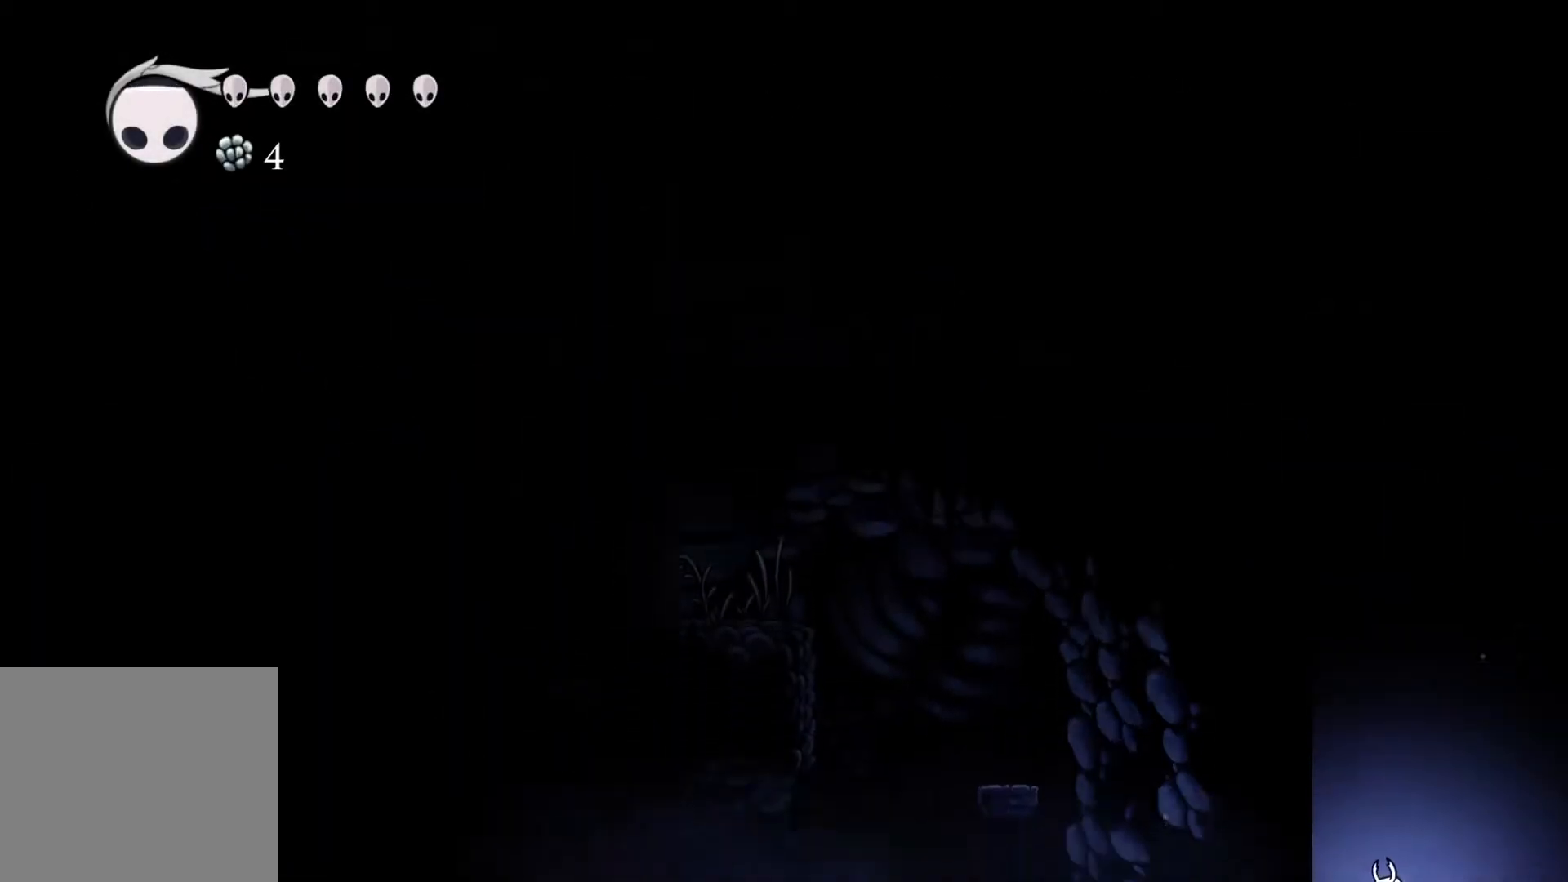
{"buttons": [], "left_stick": "left", "right_stick": "center", "events": []}
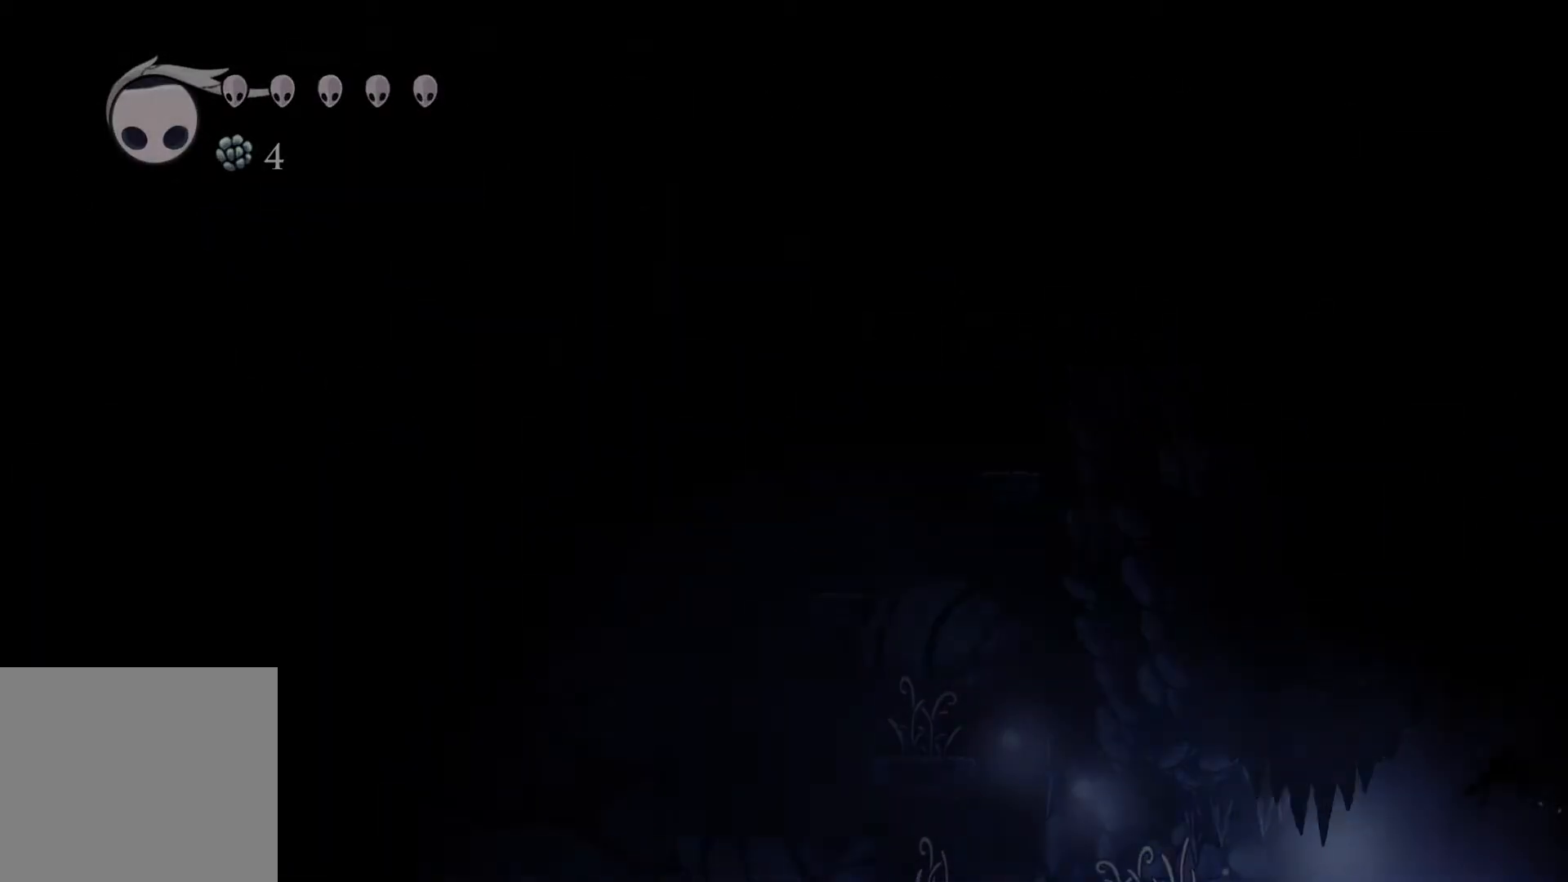
{"buttons": [], "left_stick": "center", "right_stick": "center", "events": [[267, "left_stick", "center"]]}
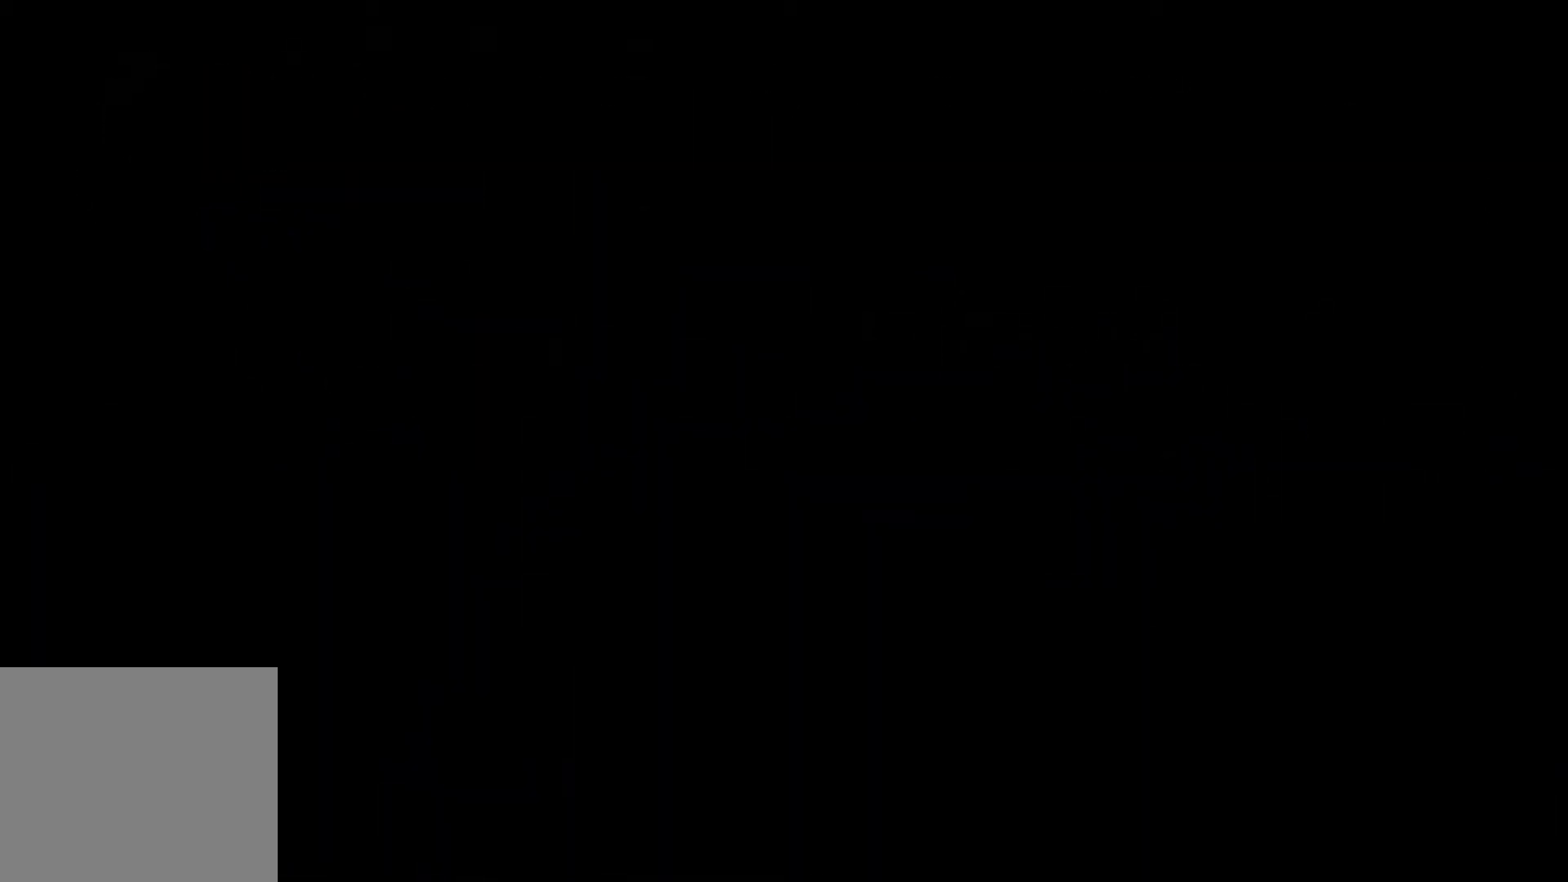
{"buttons": [], "left_stick": "center", "right_stick": "center", "events": []}
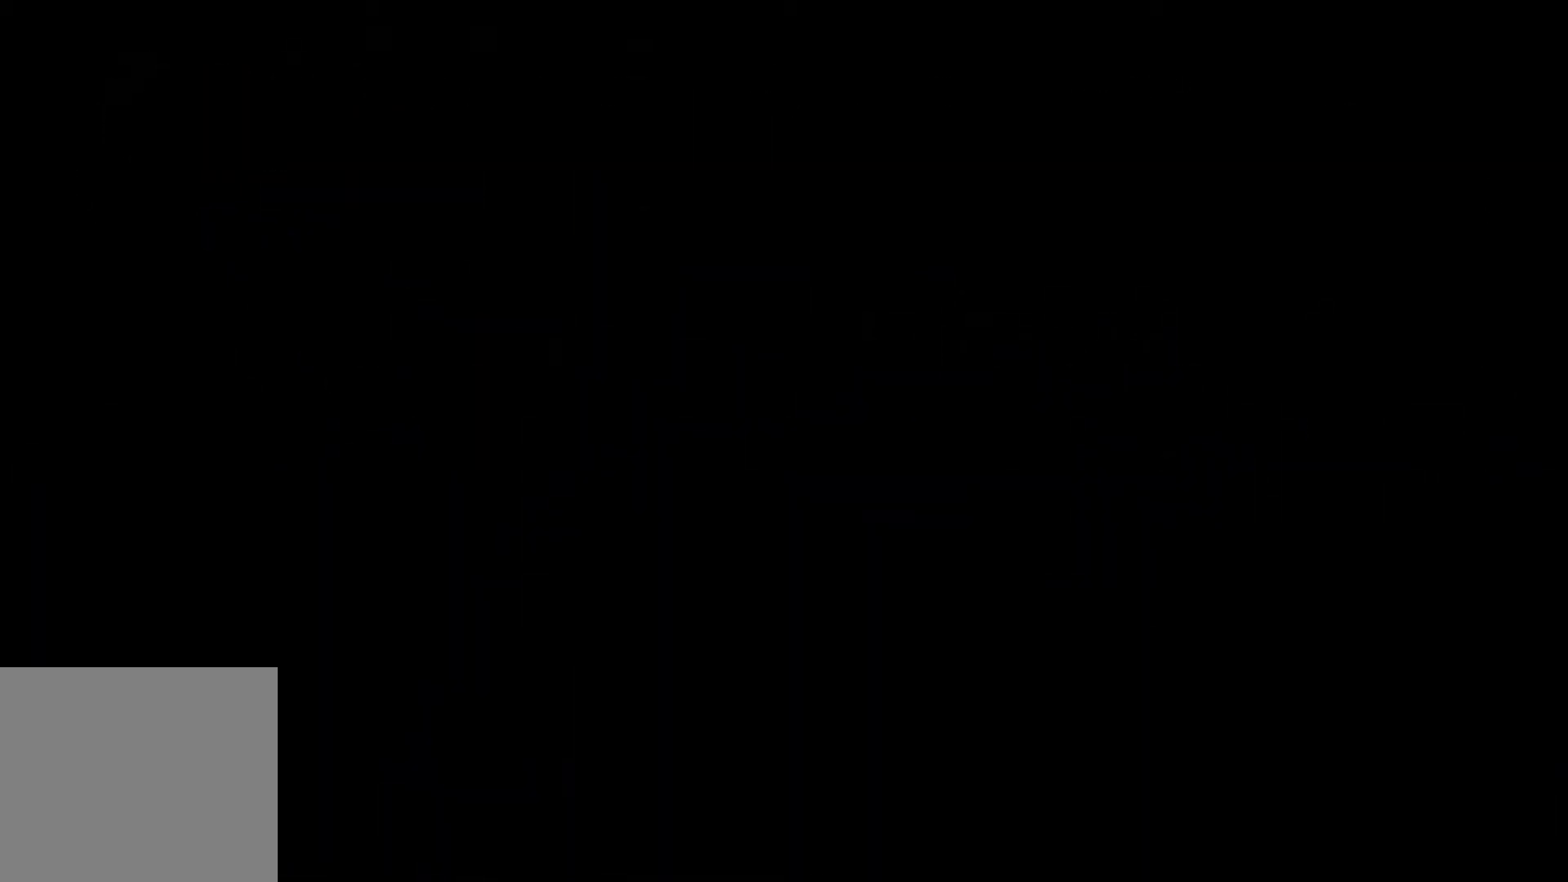
{"buttons": [], "left_stick": "center", "right_stick": "center", "events": []}
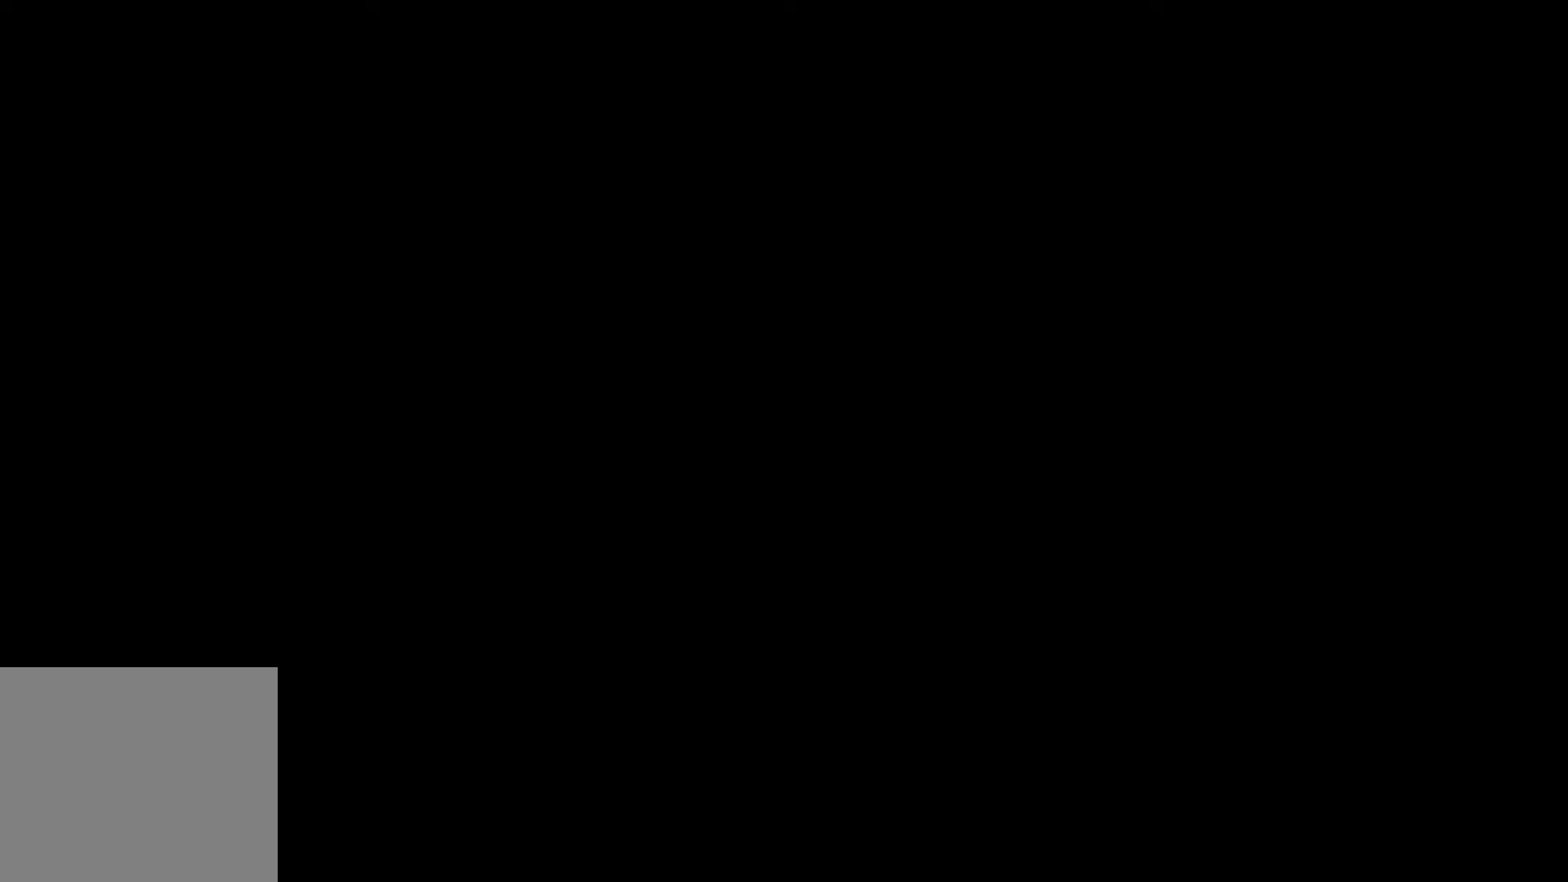
{"buttons": [], "left_stick": "center", "right_stick": "center", "events": []}
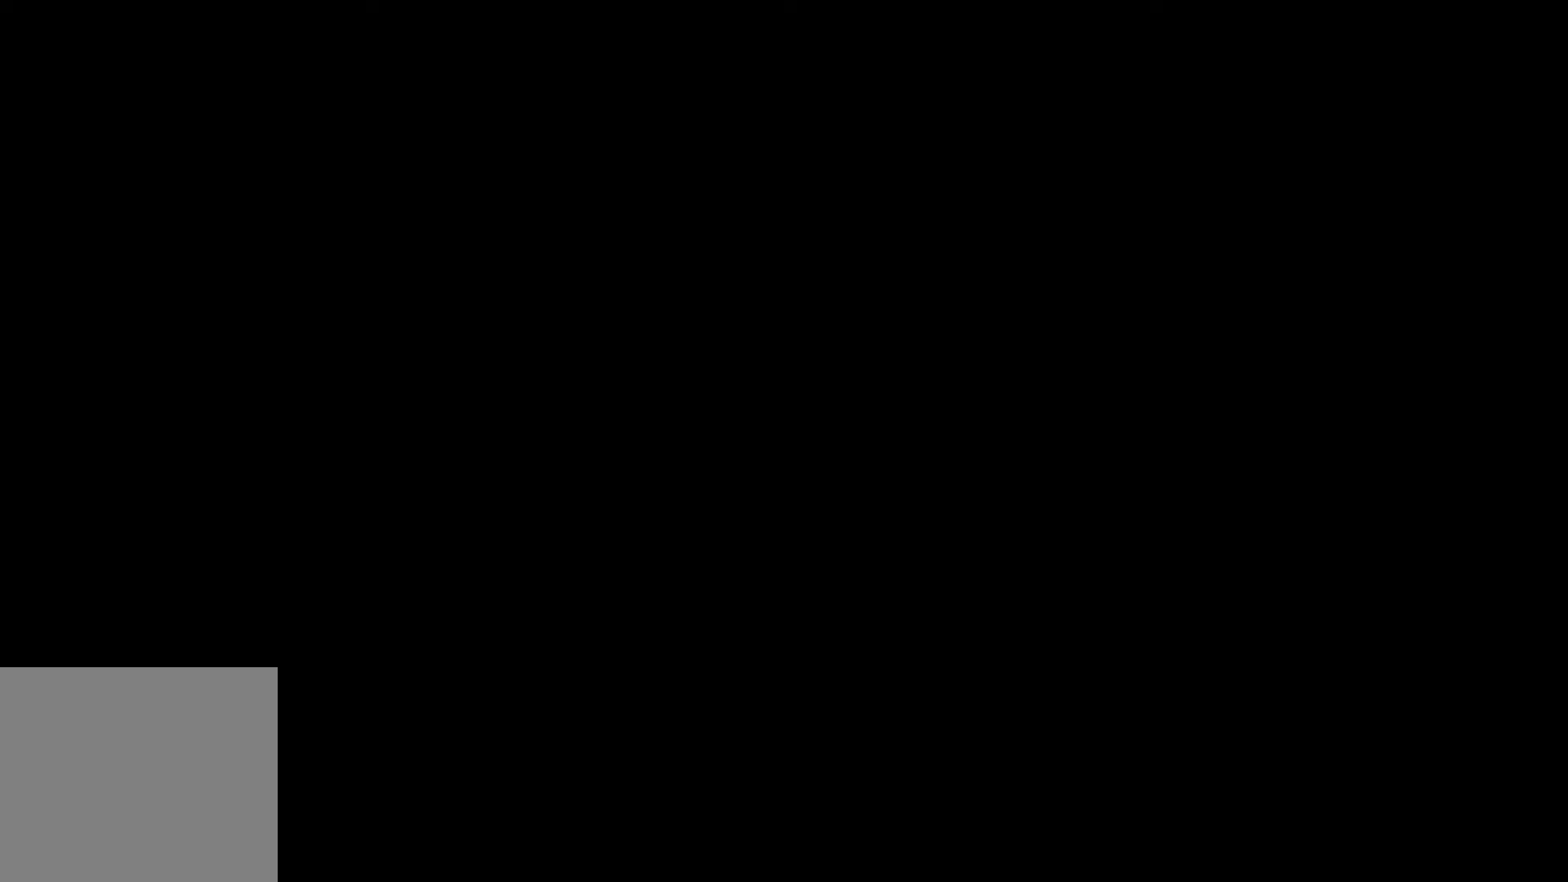
{"buttons": [], "left_stick": "center", "right_stick": "center", "events": []}
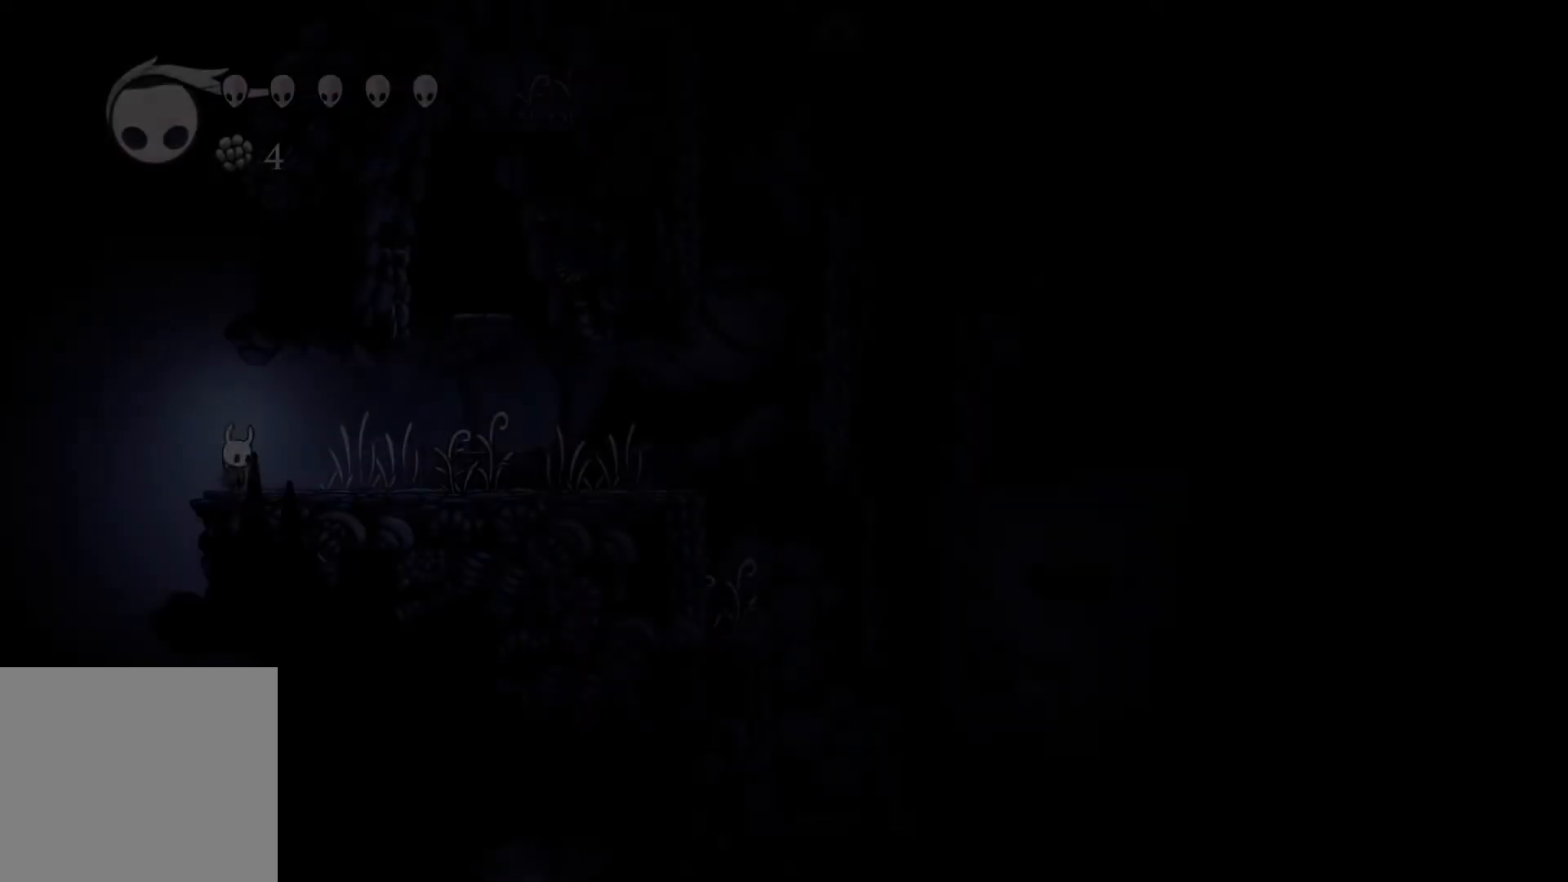
{"buttons": [], "left_stick": "center", "right_stick": "center", "events": []}
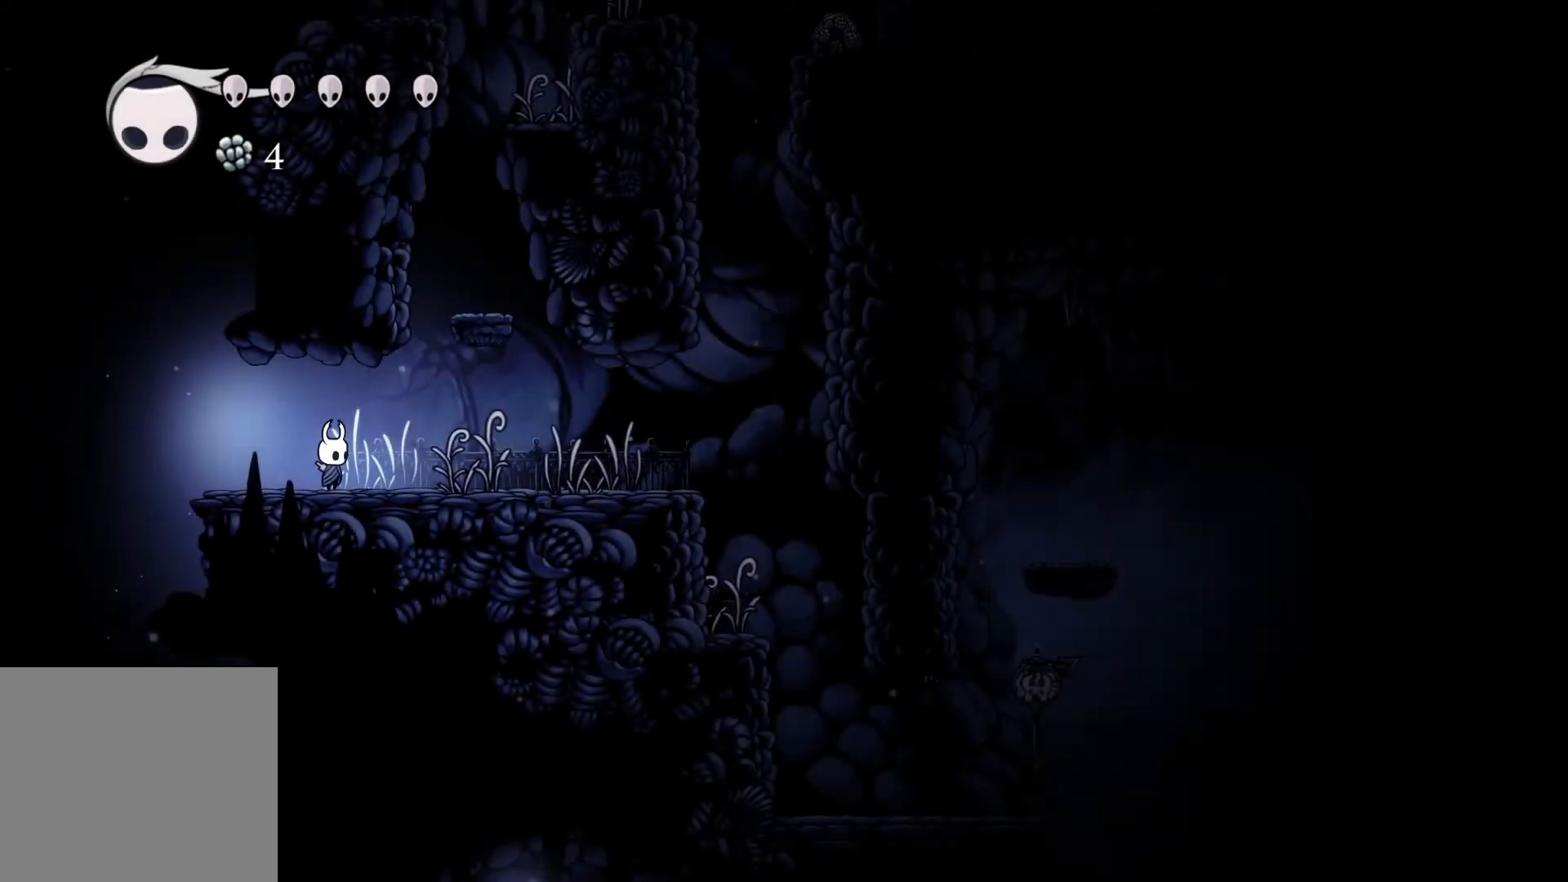
{"buttons": [], "left_stick": "center", "right_stick": "center", "events": []}
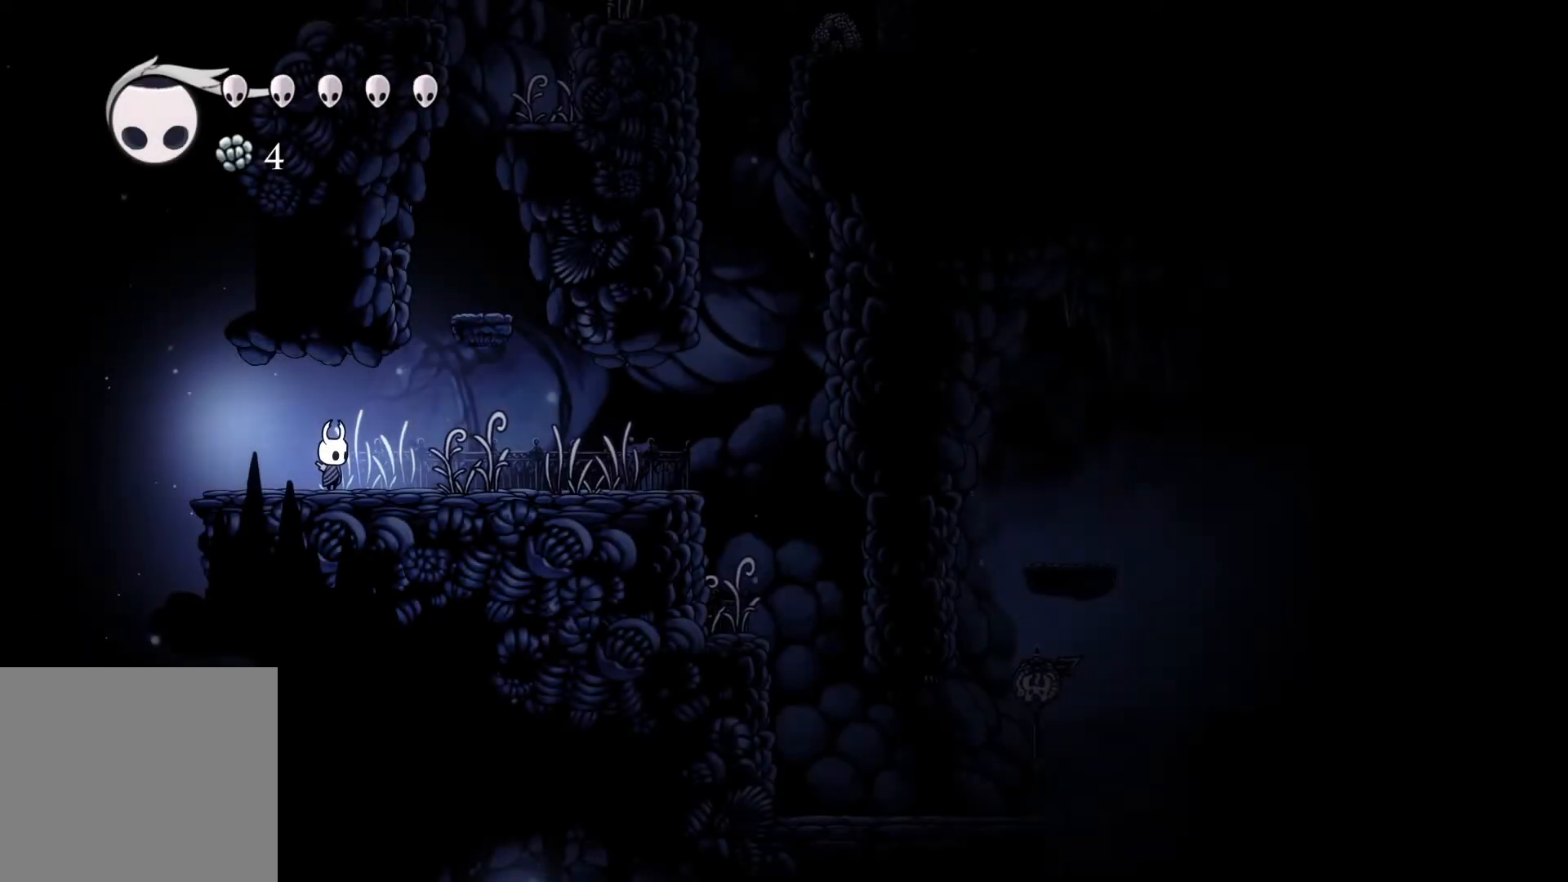
{"buttons": [], "left_stick": "center", "right_stick": "center", "events": []}
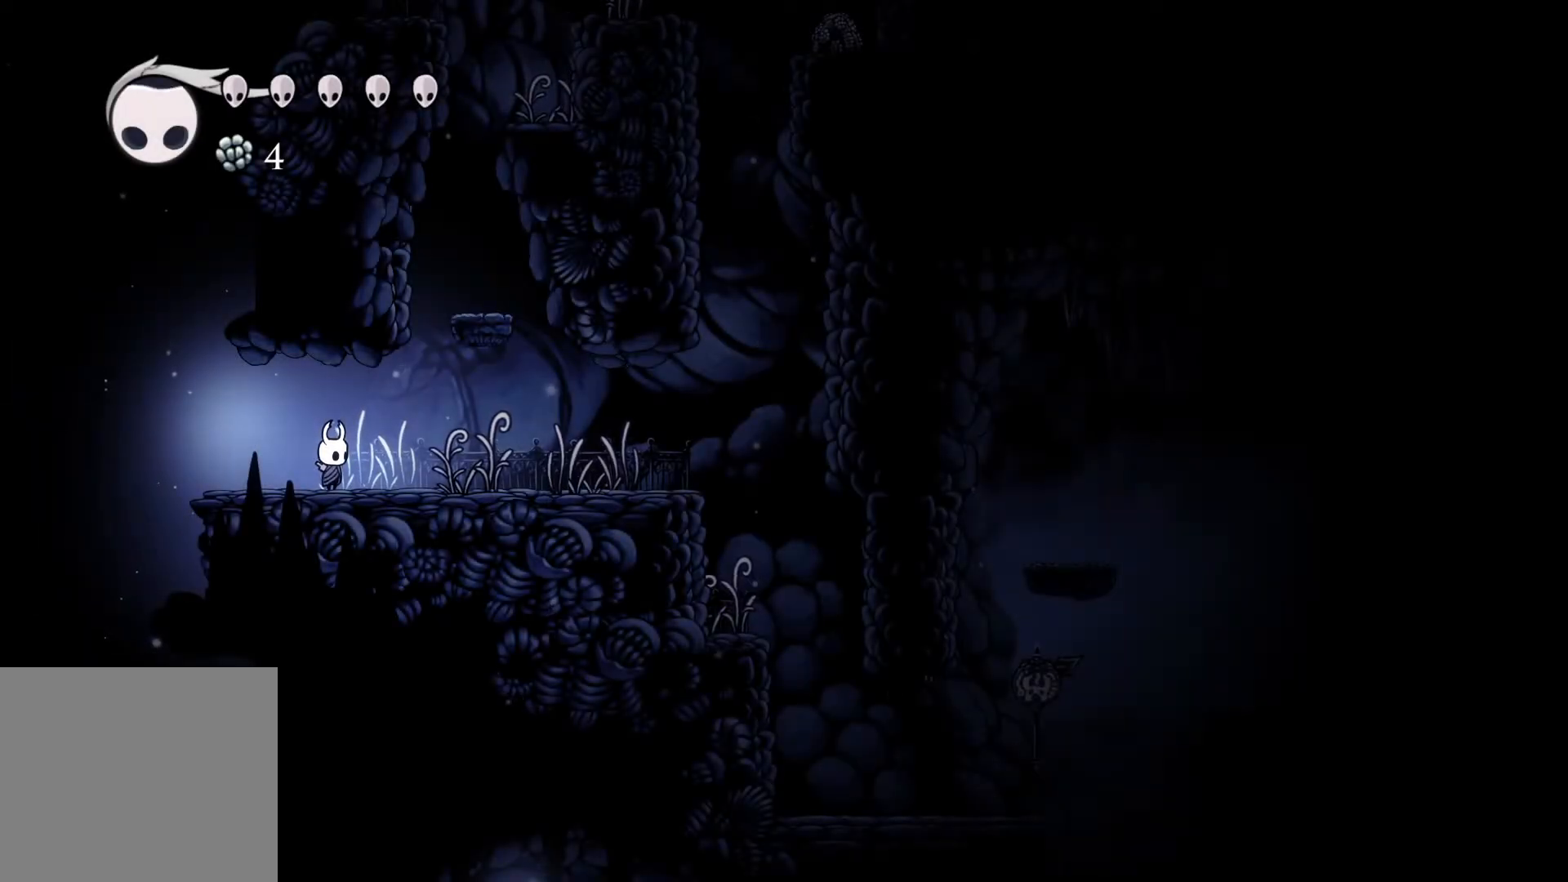
{"buttons": [], "left_stick": "center", "right_stick": "center", "events": []}
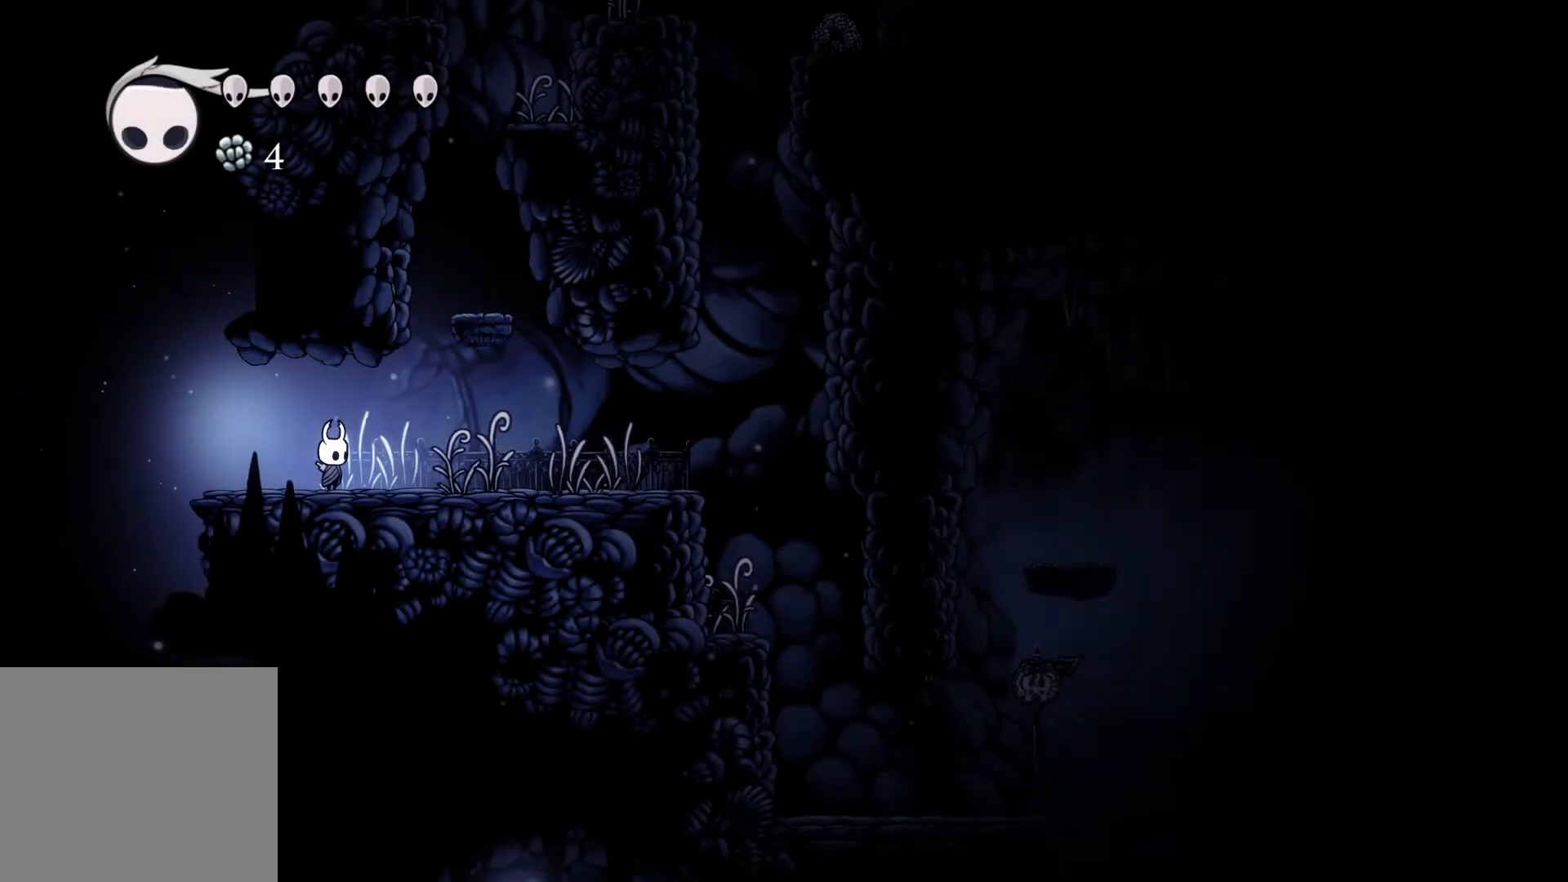
{"buttons": [], "left_stick": "left", "right_stick": "center", "events": [[333, "left_stick", "left"]]}
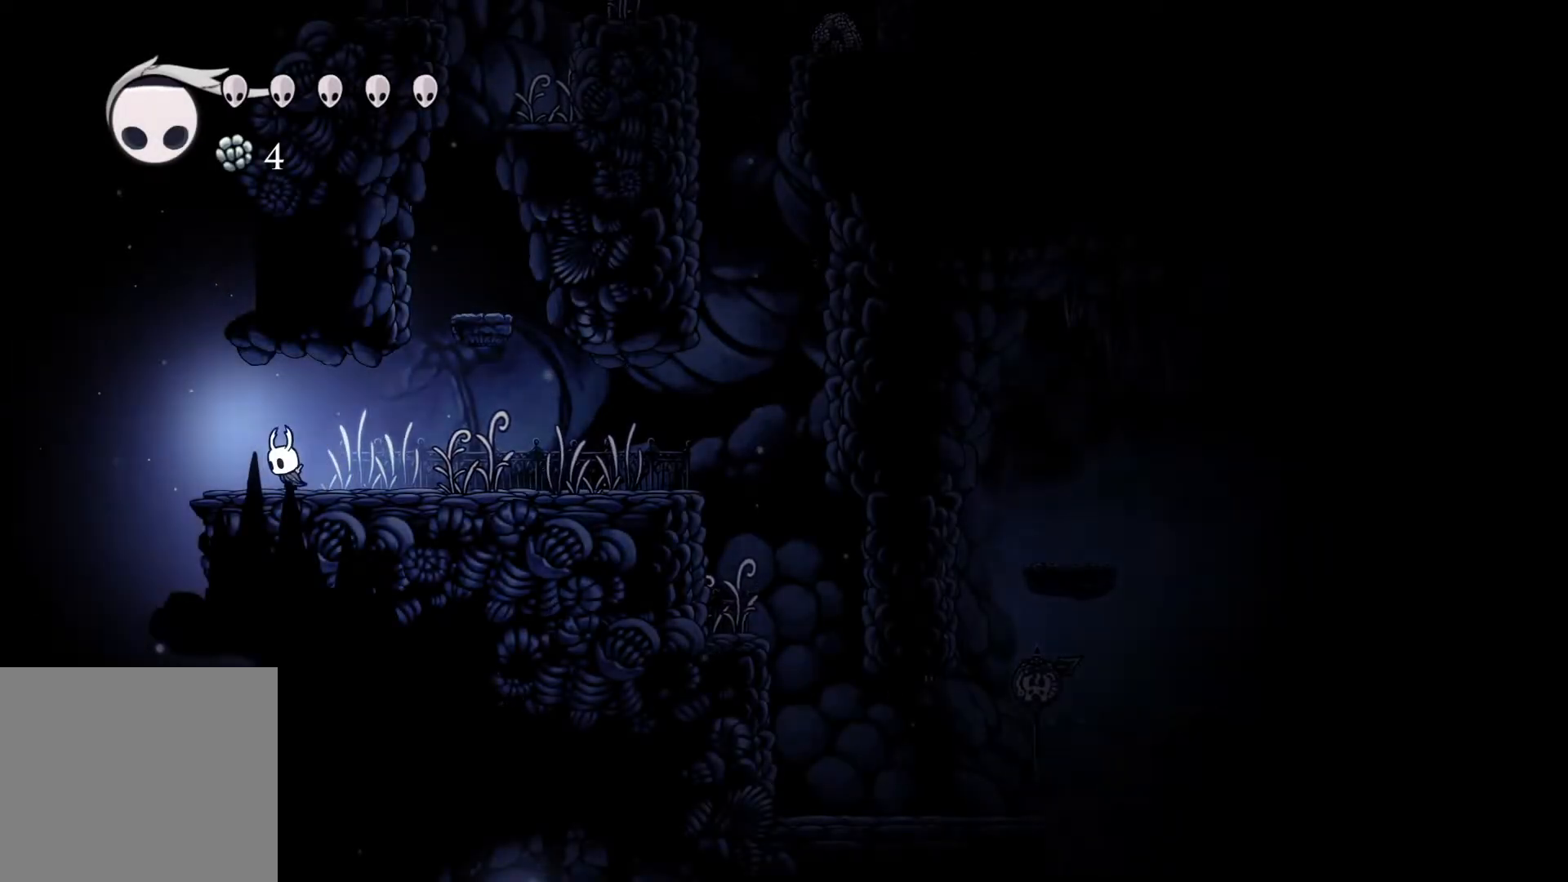
{"buttons": [], "left_stick": "center", "right_stick": "center", "events": [[433, "left_stick", "center"]]}
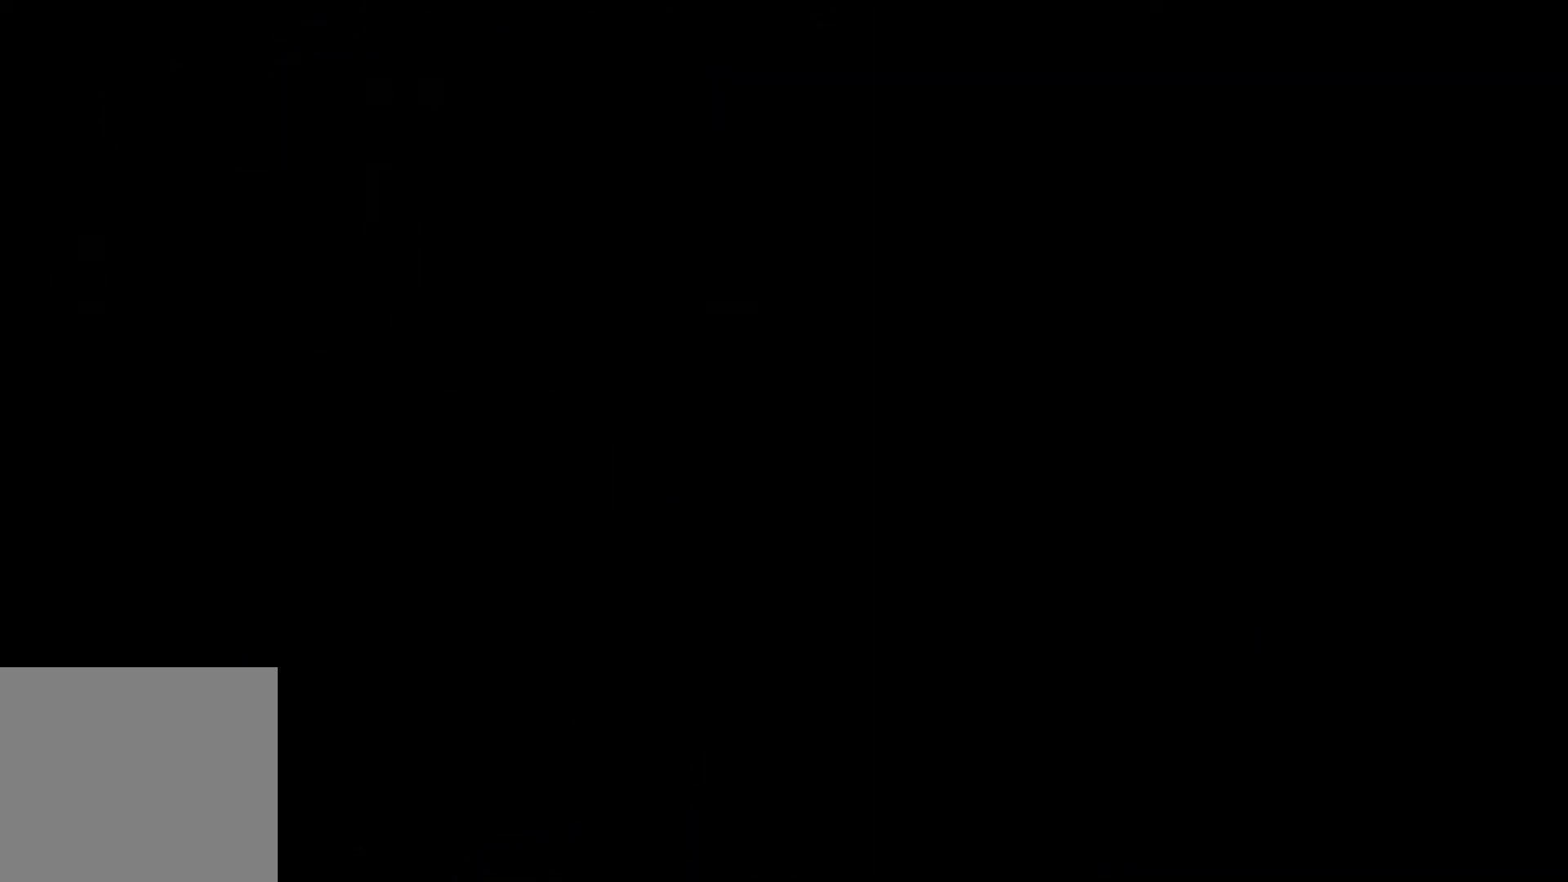
{"buttons": [], "left_stick": "center", "right_stick": "center", "events": []}
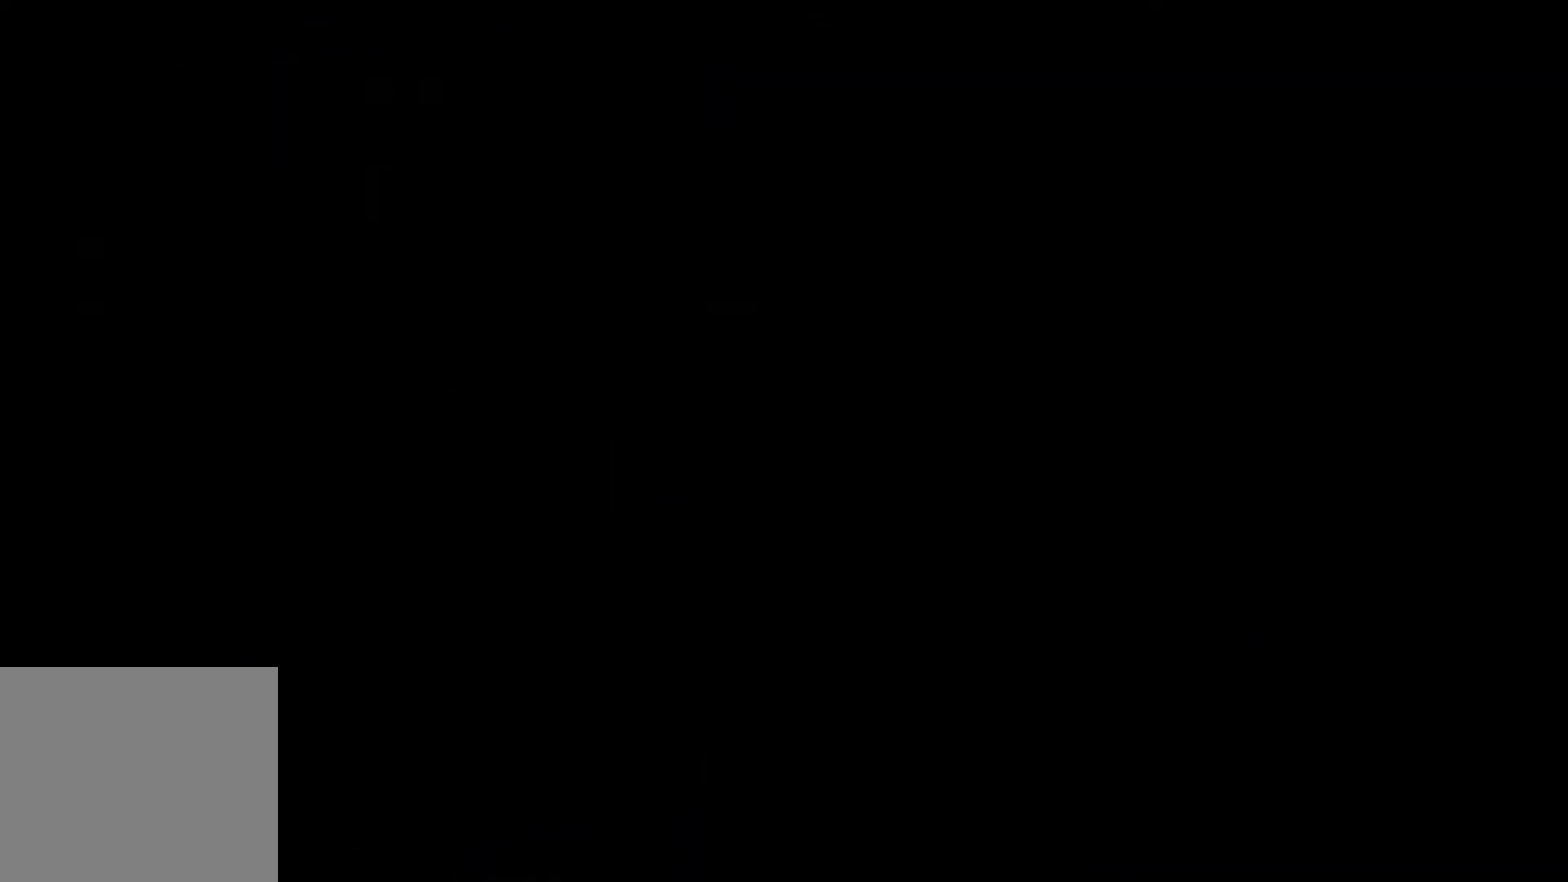
{"buttons": [], "left_stick": "center", "right_stick": "center", "events": []}
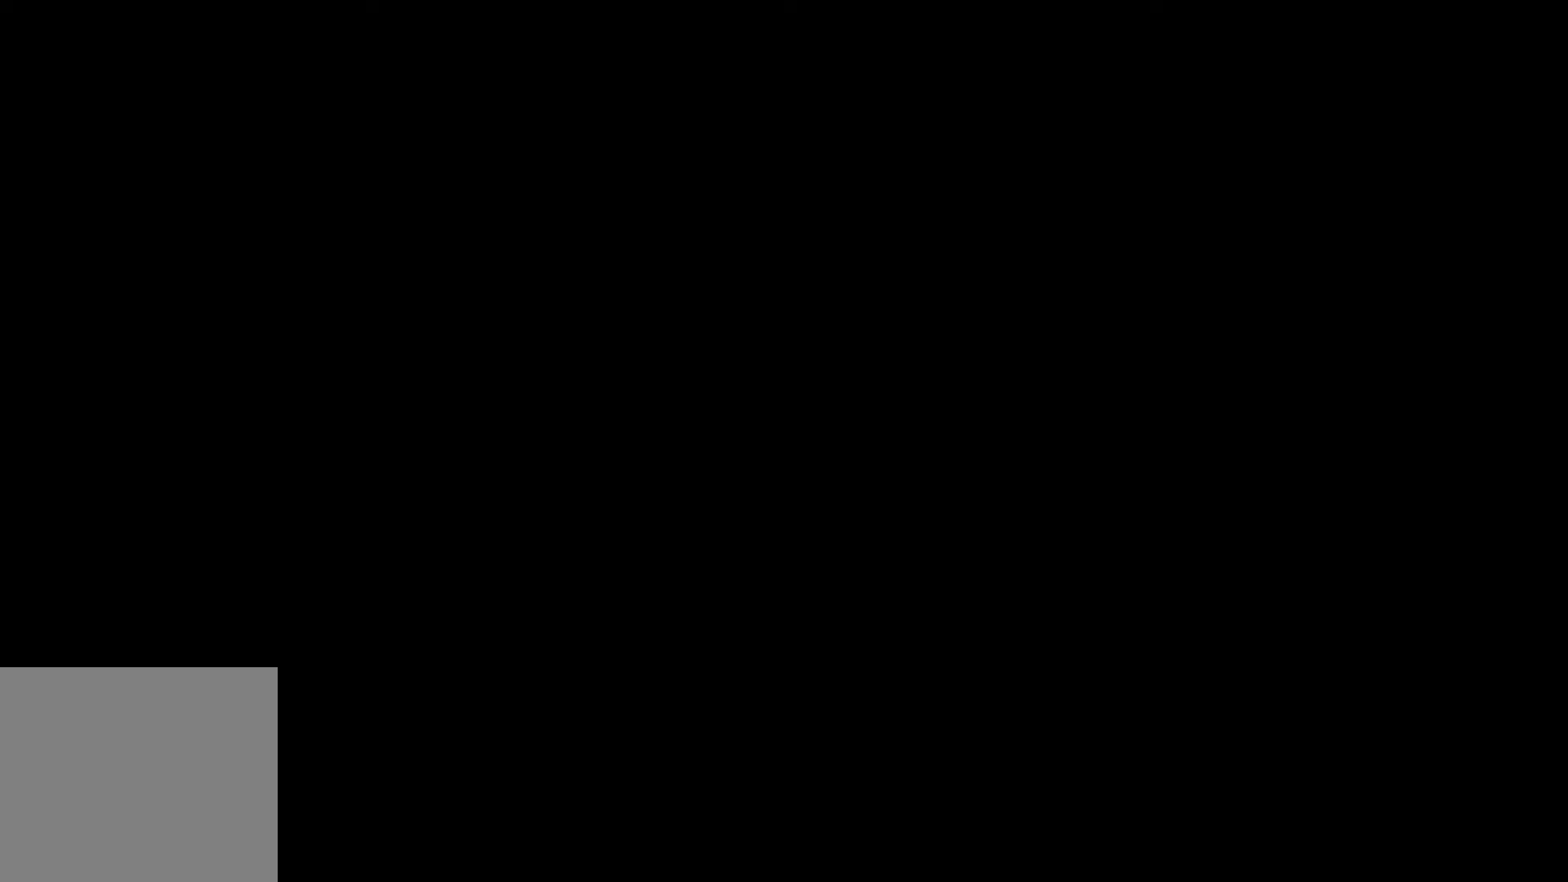
{"buttons": [], "left_stick": "center", "right_stick": "center", "events": []}
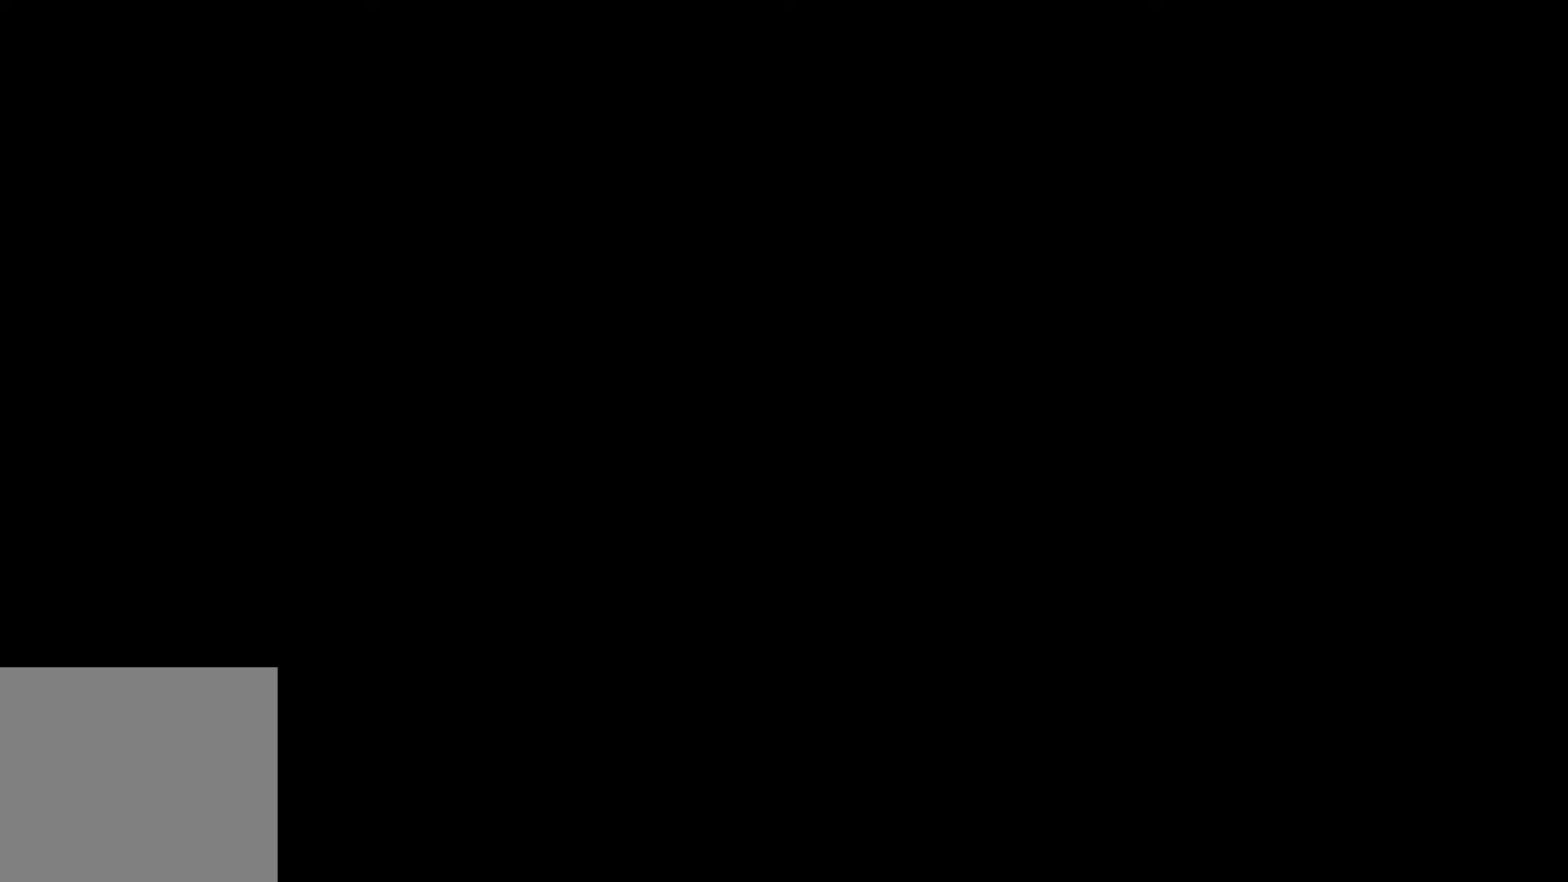
{"buttons": [], "left_stick": "center", "right_stick": "center", "events": []}
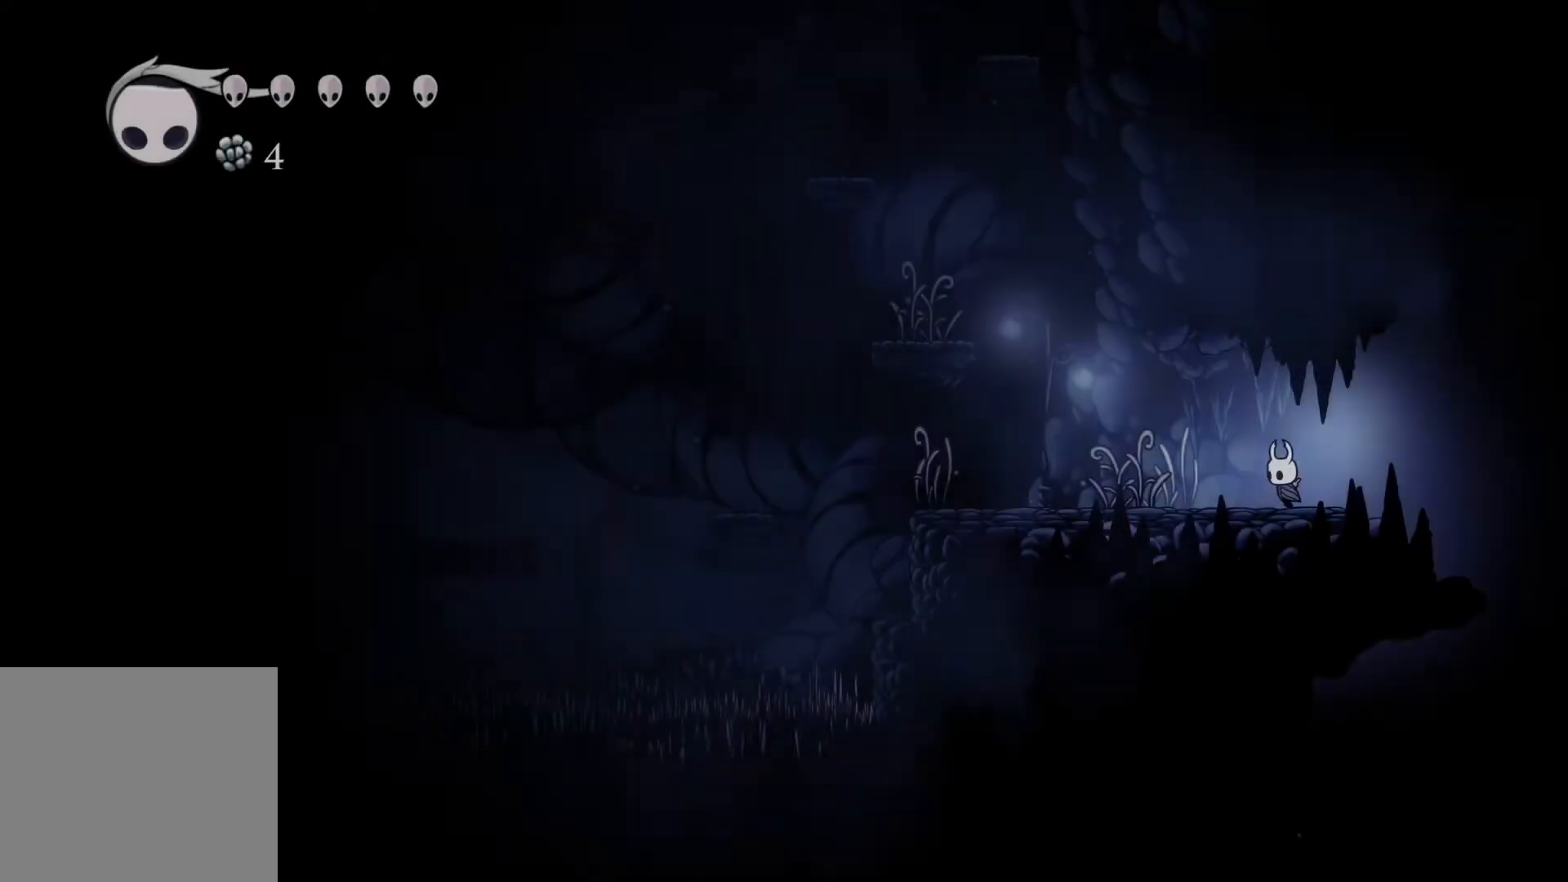
{"buttons": ["L1"], "left_stick": "right", "right_stick": "center", "events": [[133, "left_stick", "right"], [500, "L1", "down"]]}
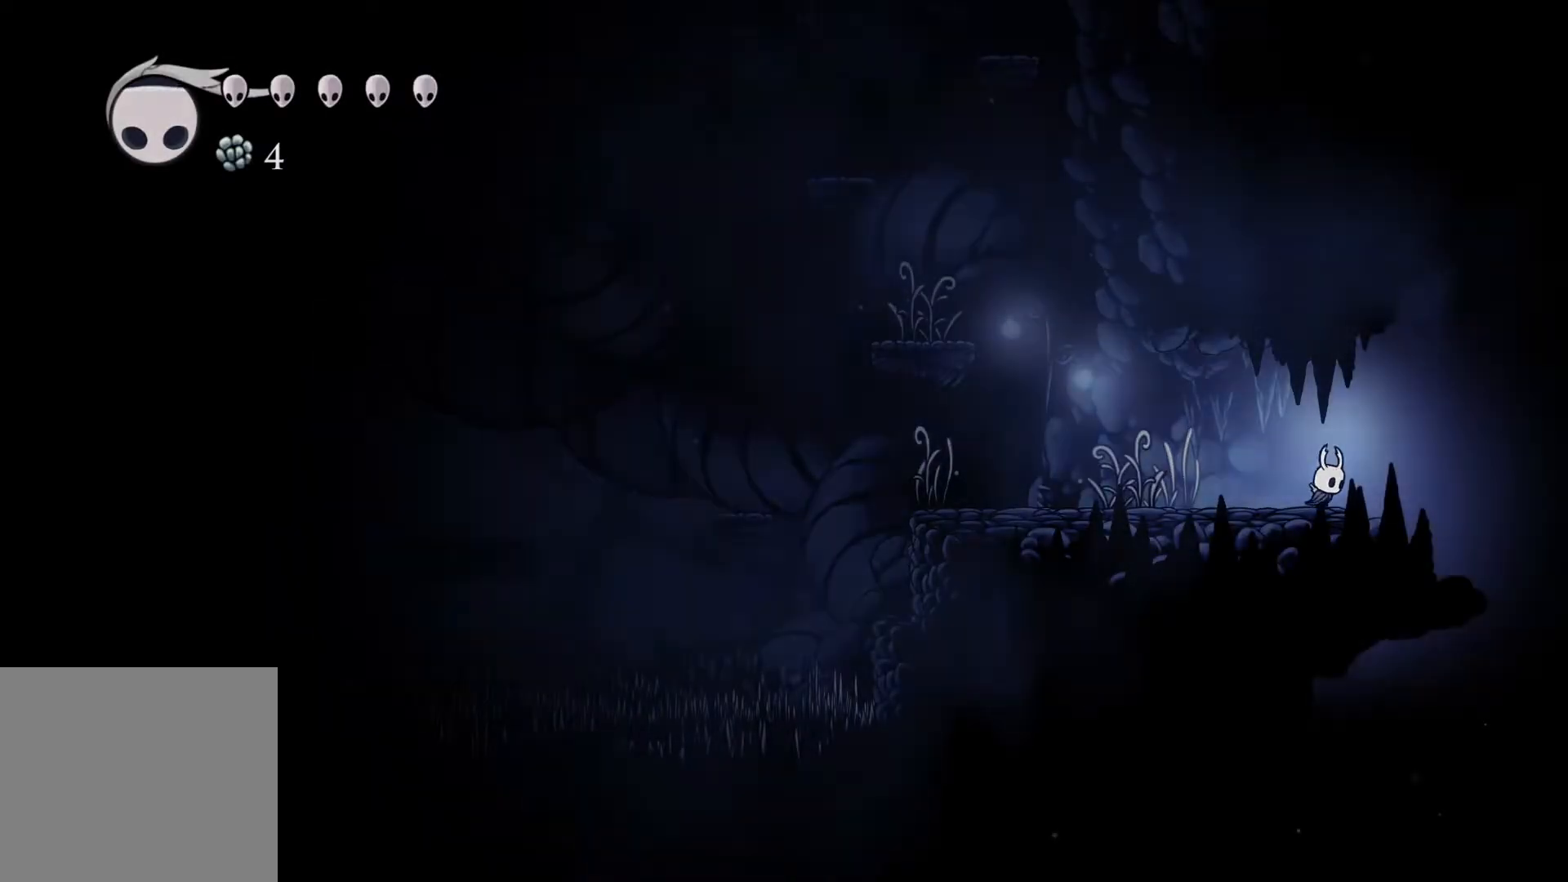
{"buttons": [], "left_stick": "center", "right_stick": "center", "events": [[67, "L1", "up"], [133, "L1", "down"], [200, "L1", "up"], [283, "L1", "down"], [300, "left_stick", "center"], [317, "L1", "up"]]}
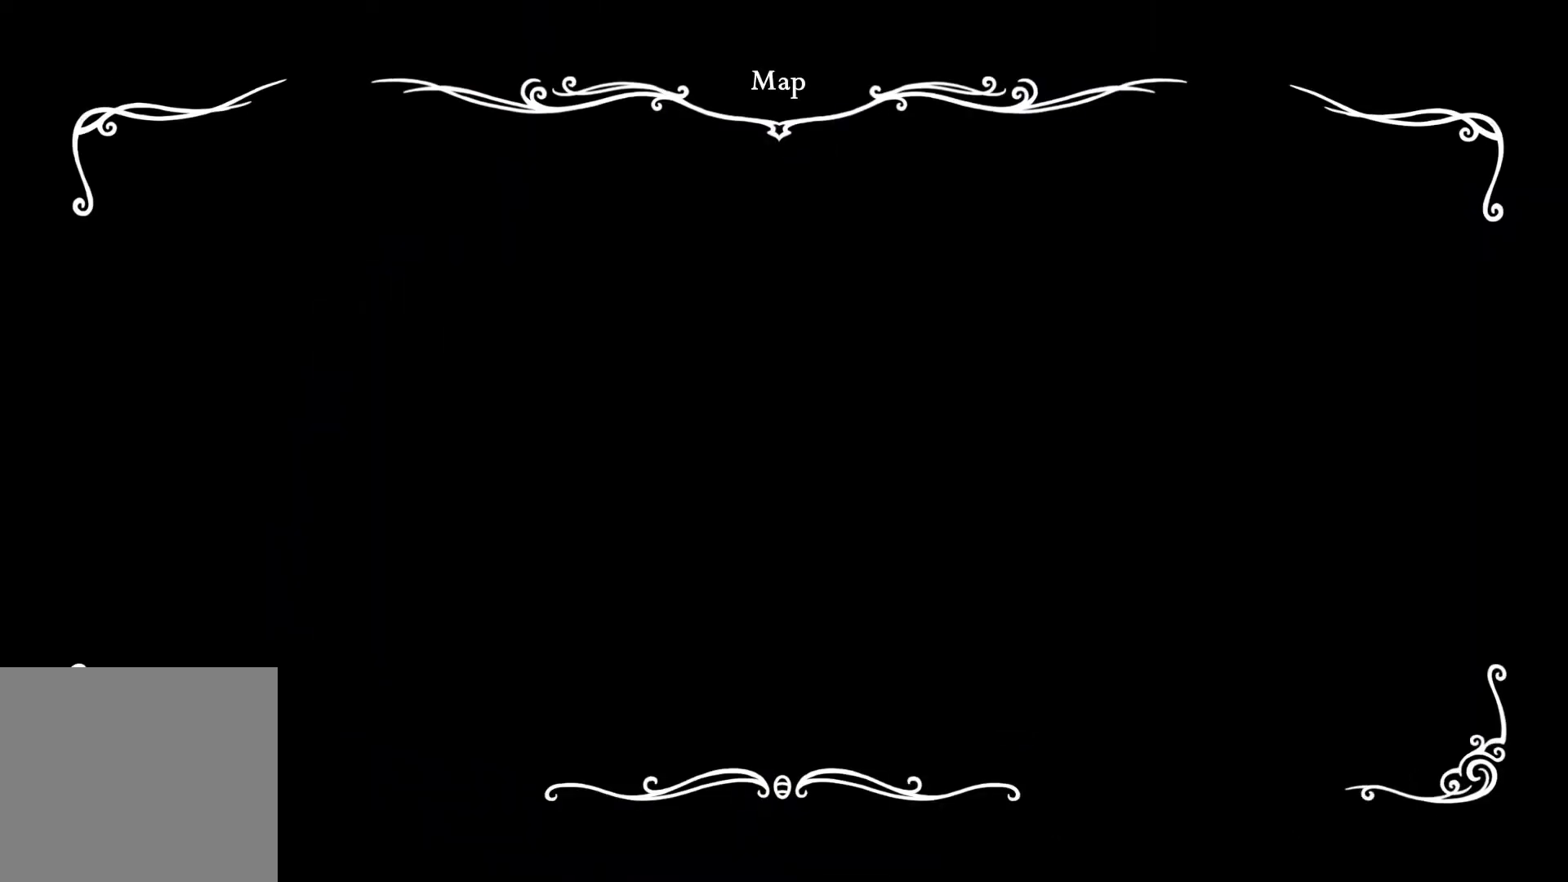
{"buttons": [], "left_stick": "center", "right_stick": "center", "events": [[83, "left_stick", "left"], [417, "left_stick", "center"]]}
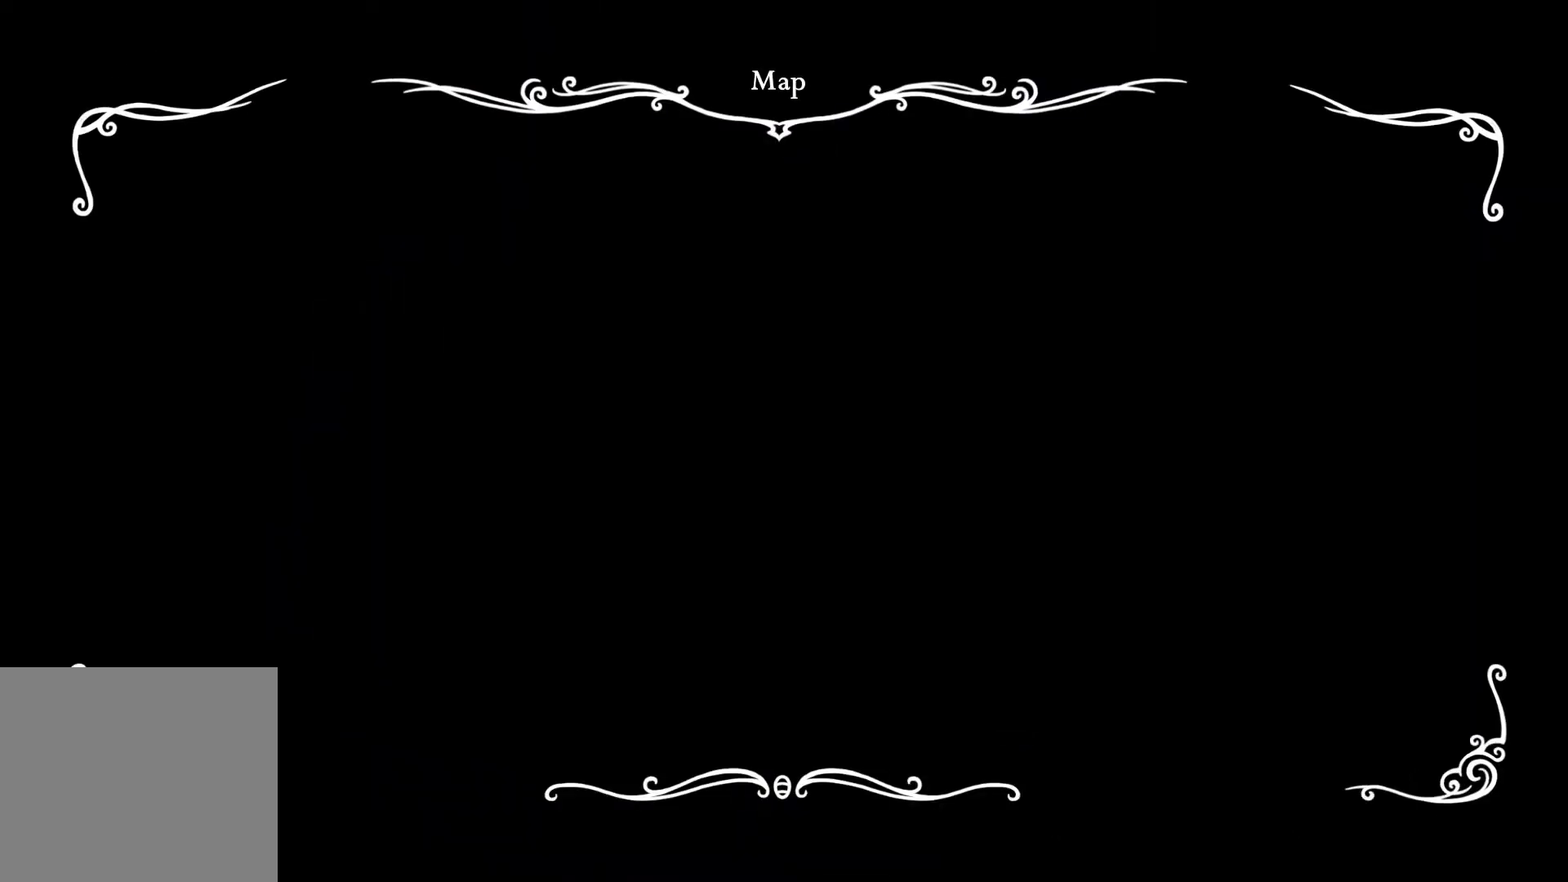
{"buttons": ["SELECT"], "left_stick": "center", "right_stick": "center", "events": [[500, "SELECT", "down"]]}
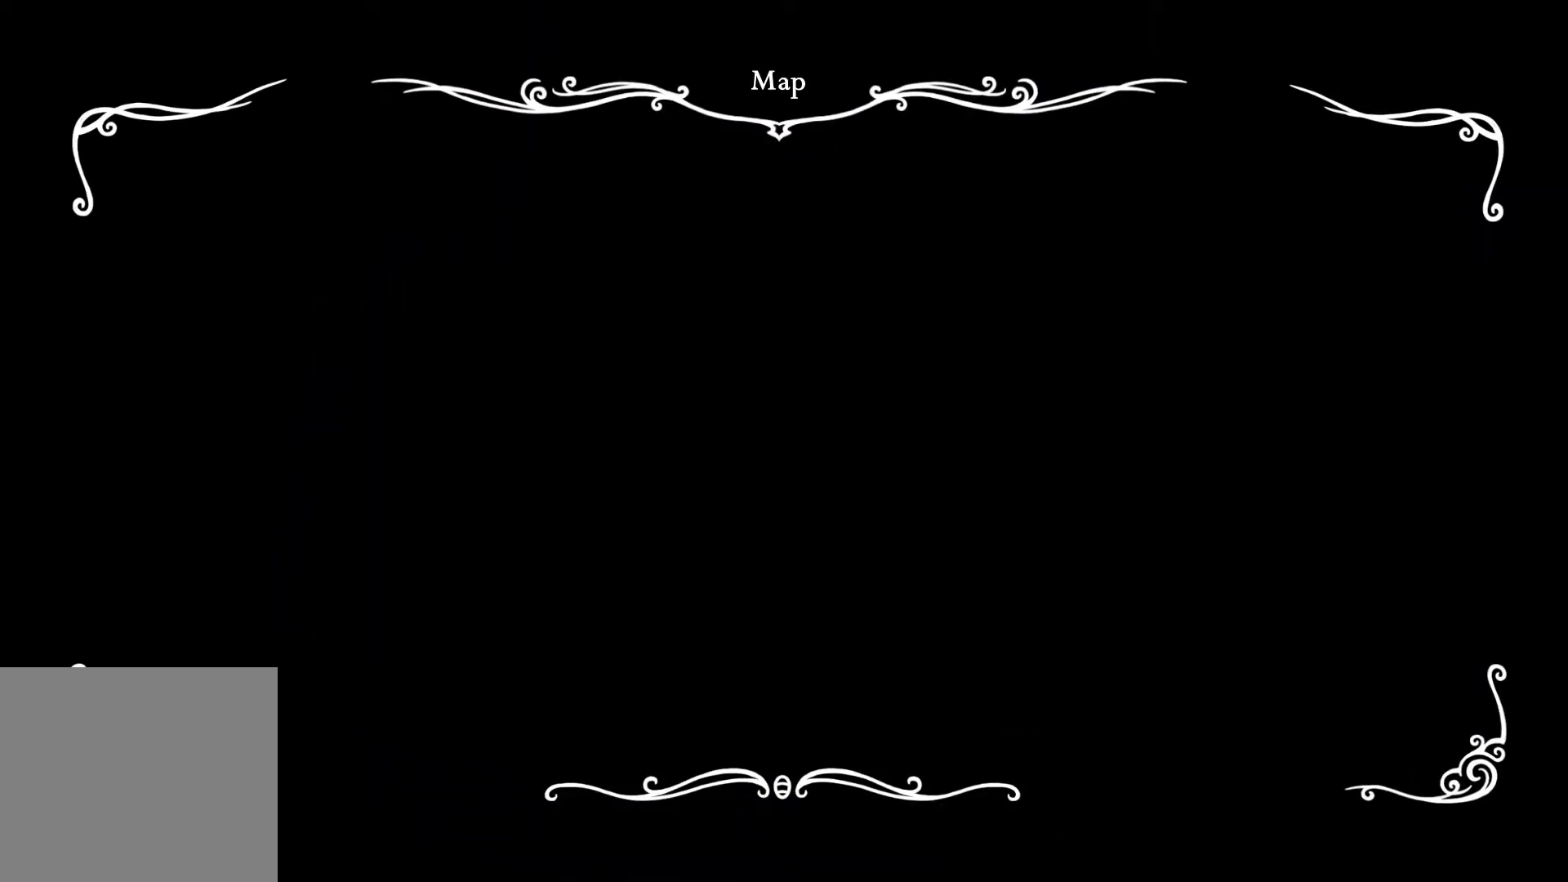
{"buttons": [], "left_stick": "center", "right_stick": "center", "events": [[233, "SELECT", "up"]]}
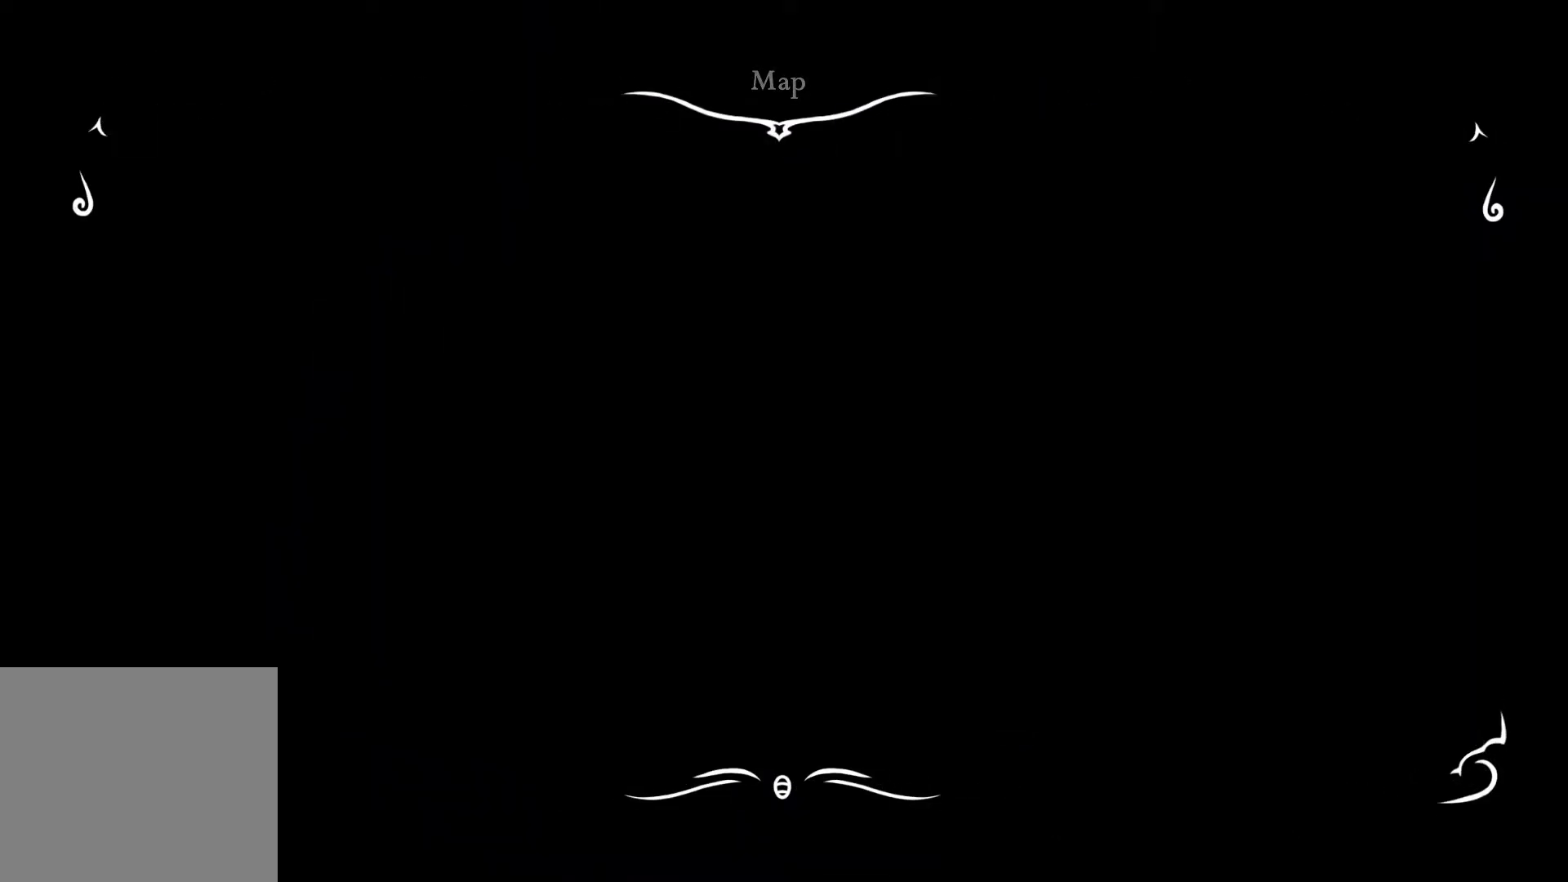
{"buttons": [], "left_stick": "right", "right_stick": "center", "events": [[250, "left_stick", "right"]]}
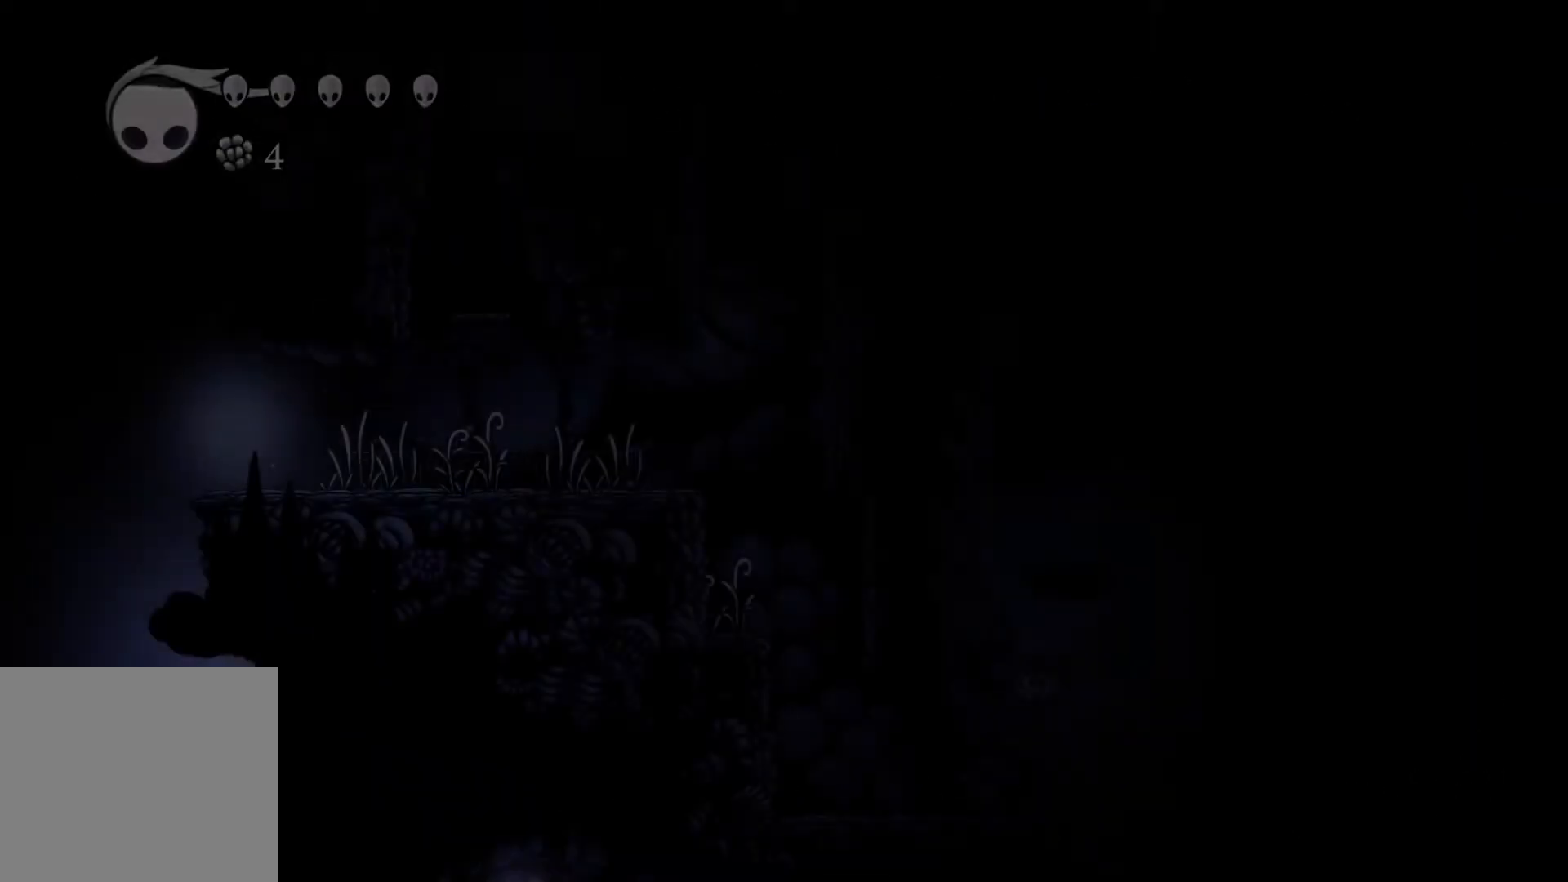
{"buttons": [], "left_stick": "right", "right_stick": "center", "events": []}
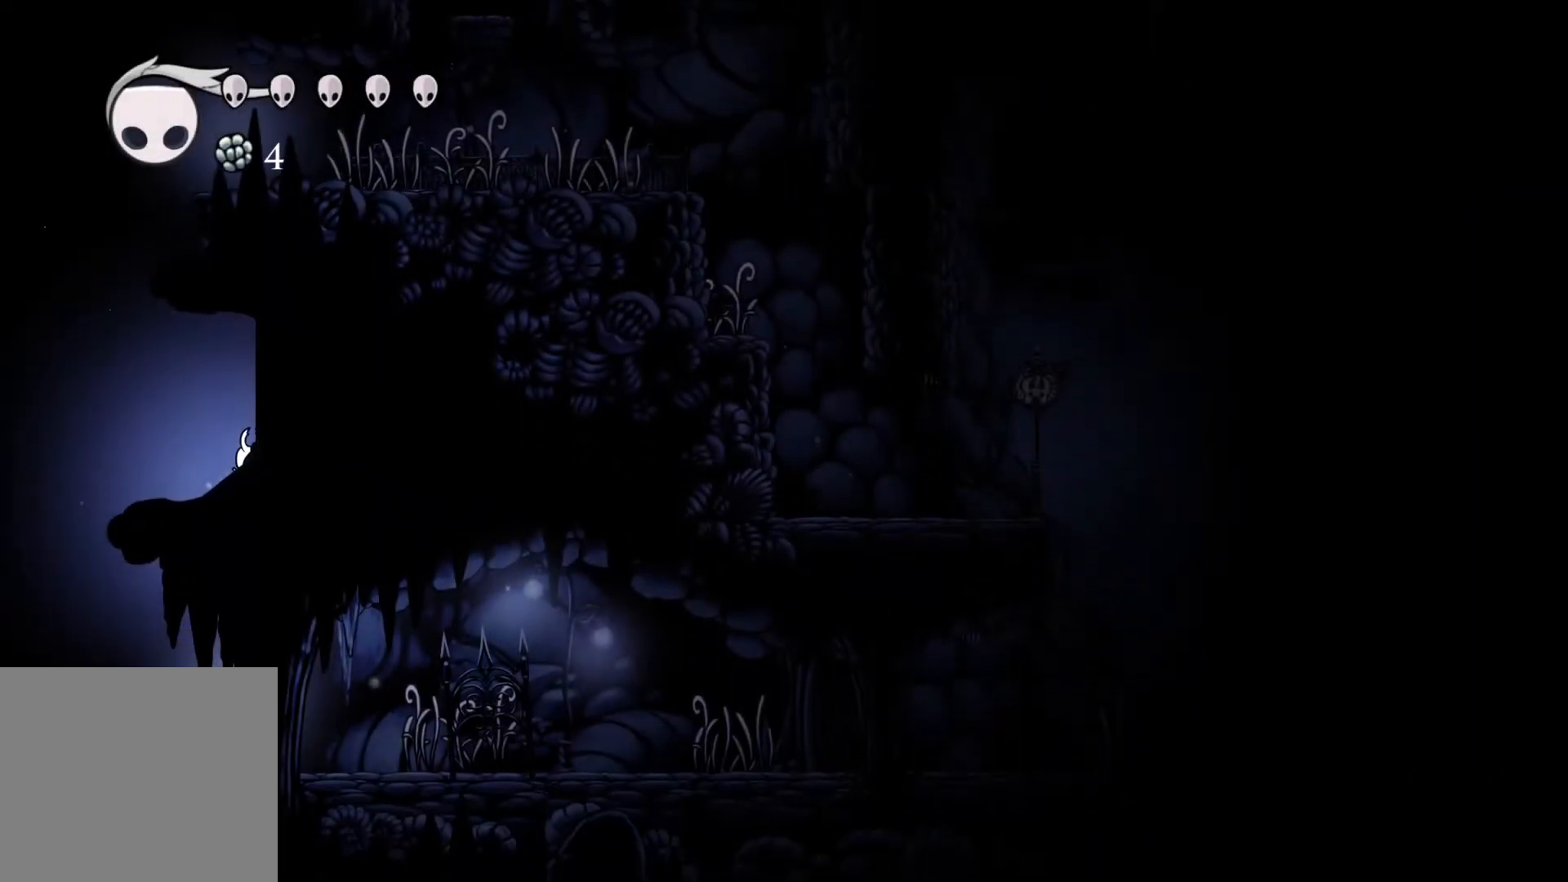
{"buttons": [], "left_stick": "right", "right_stick": "center", "events": []}
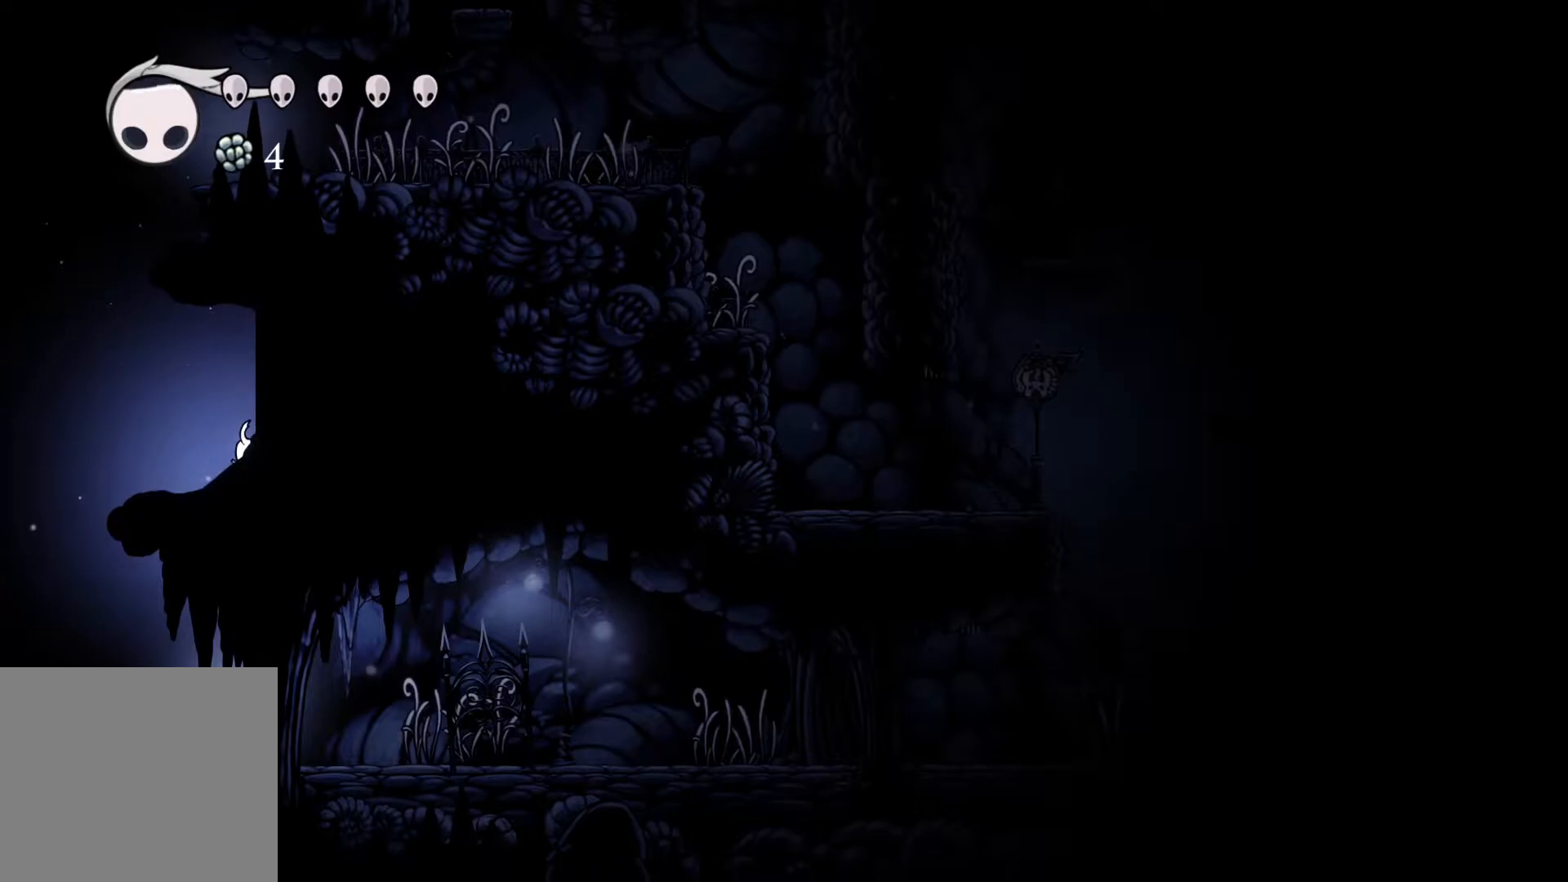
{"buttons": [], "left_stick": "center", "right_stick": "center", "events": [[183, "left_stick", "center"]]}
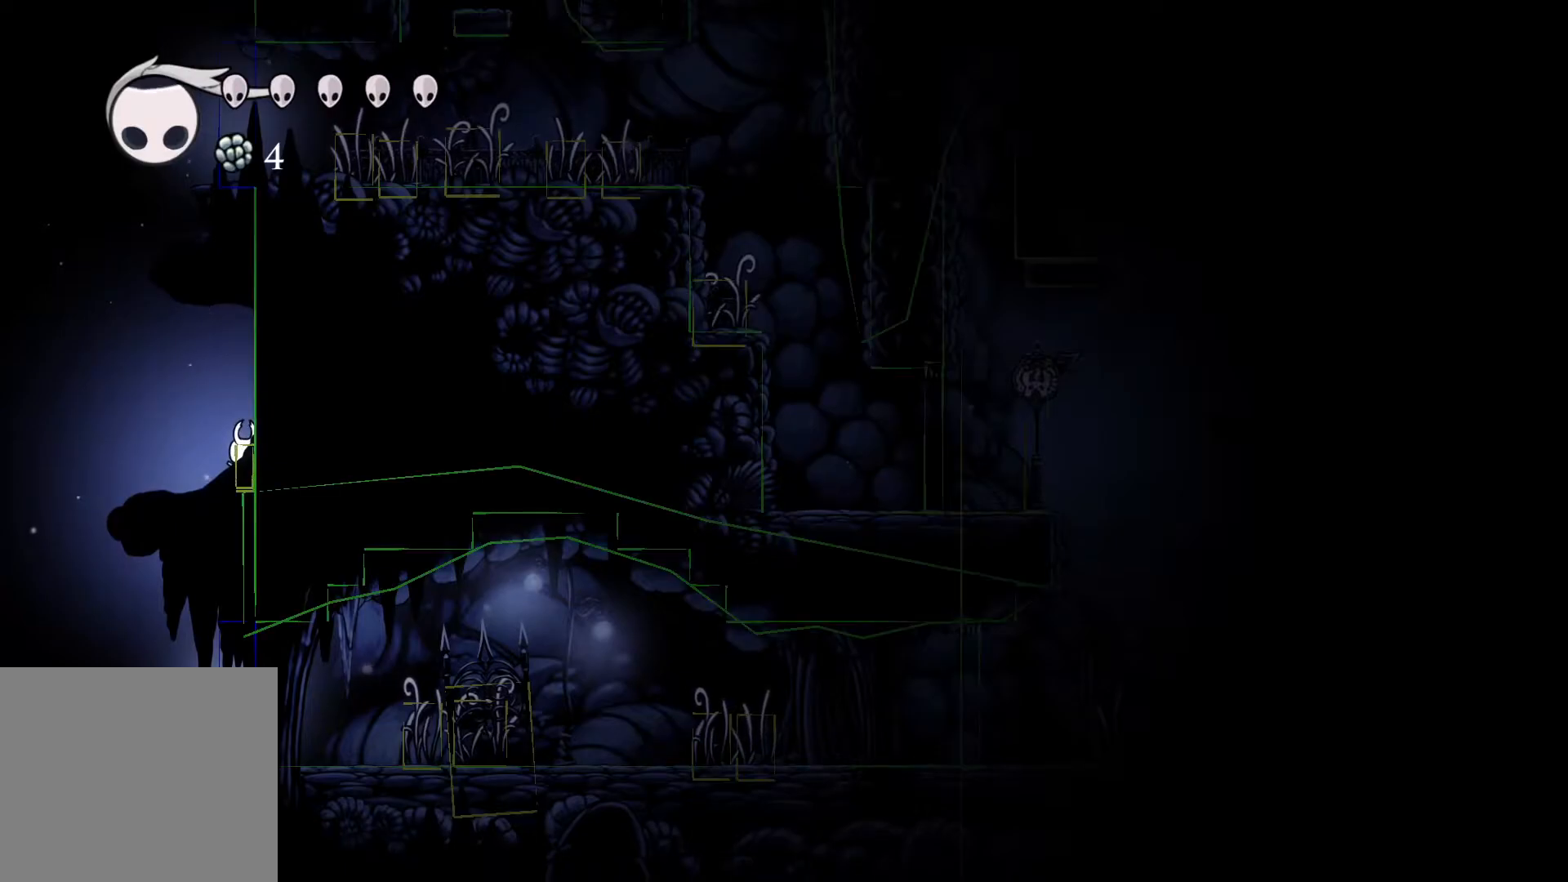
{"buttons": [], "left_stick": "center", "right_stick": "center", "events": [[133, "left_stick", "right"], [367, "left_stick", "center"]]}